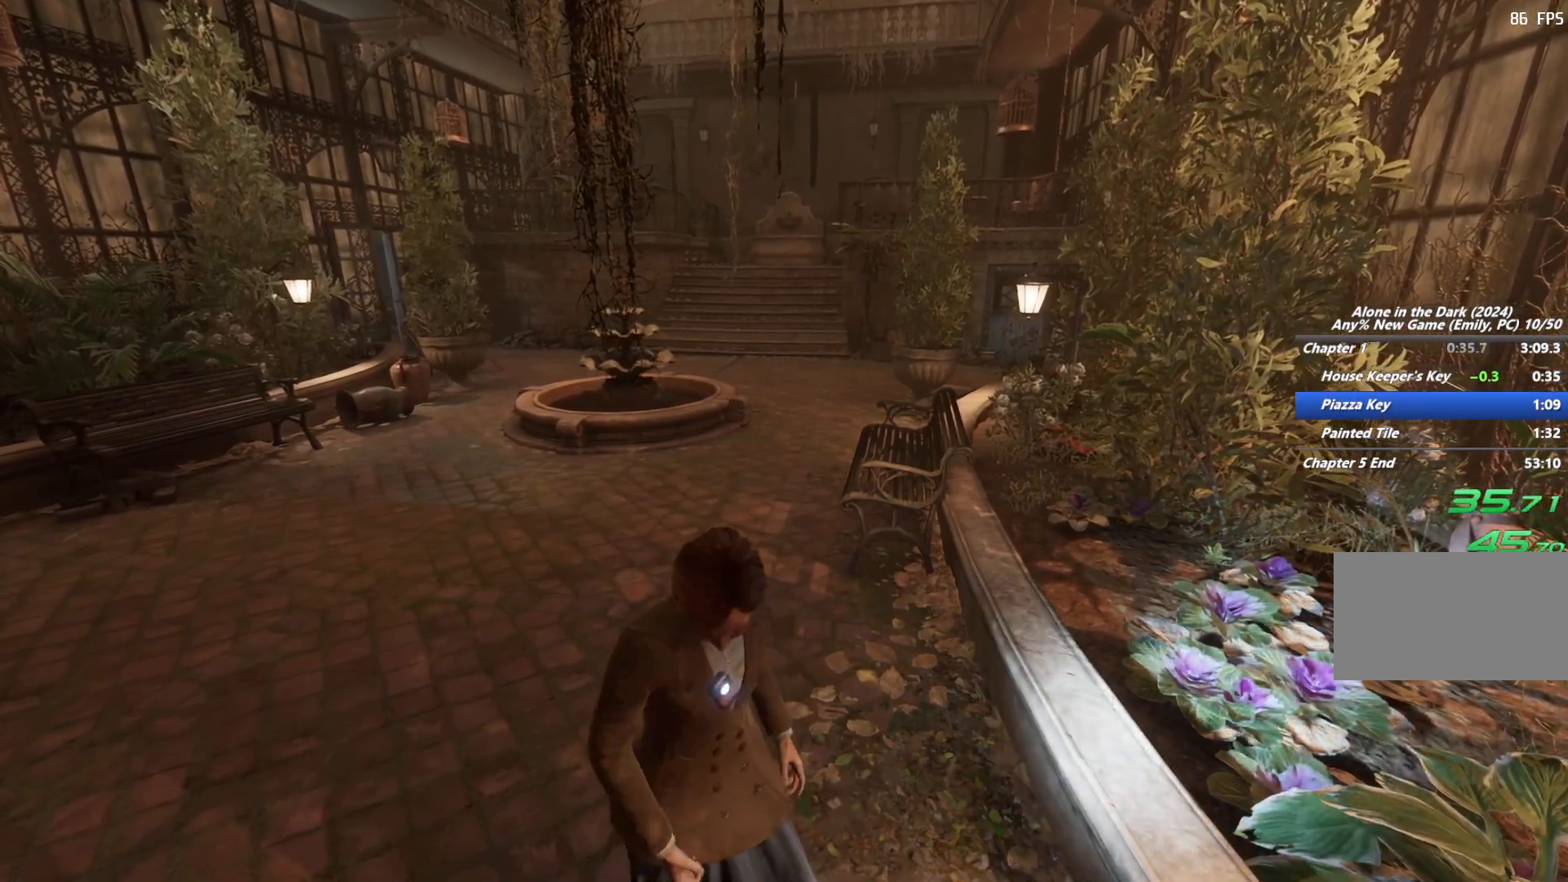
Gameplay with keyboard and mouse; each line is a JSON object with the keys and mouse buttons held at the frame after it. "events" lists presses ("down") and releases ("up") of "1", "2", "3", "4", "5", "6", "a", "alt", "b", "c", "caps_lock", "ctrl", "d", "e", "escape", "f", "g", "q", "r", "s", "shift", "space", "t", "tab", "v", "w", "x", "y", "z", "mouse_left", "mouse_wheel", "mouse_right", "mouse_mb4" and "mouse_mb5" between this image and that frame as [ms after this image, input, new state], when the widget could be followed in between. "mouse_left", "mouse_wheel", "mouse_right", "mouse_mb4", "mouse_mb5" = the "left", "wheel", "right", "mb4", "mb5" buttons of the "mouse" list. No other keys are recorded. "wheel" means that the mouse wheel is clicked or scrolled. Mouse movement is not recorded.
{"keys": ["shift", "w"], "mouse": [], "events": [[100, "shift", "down"]]}
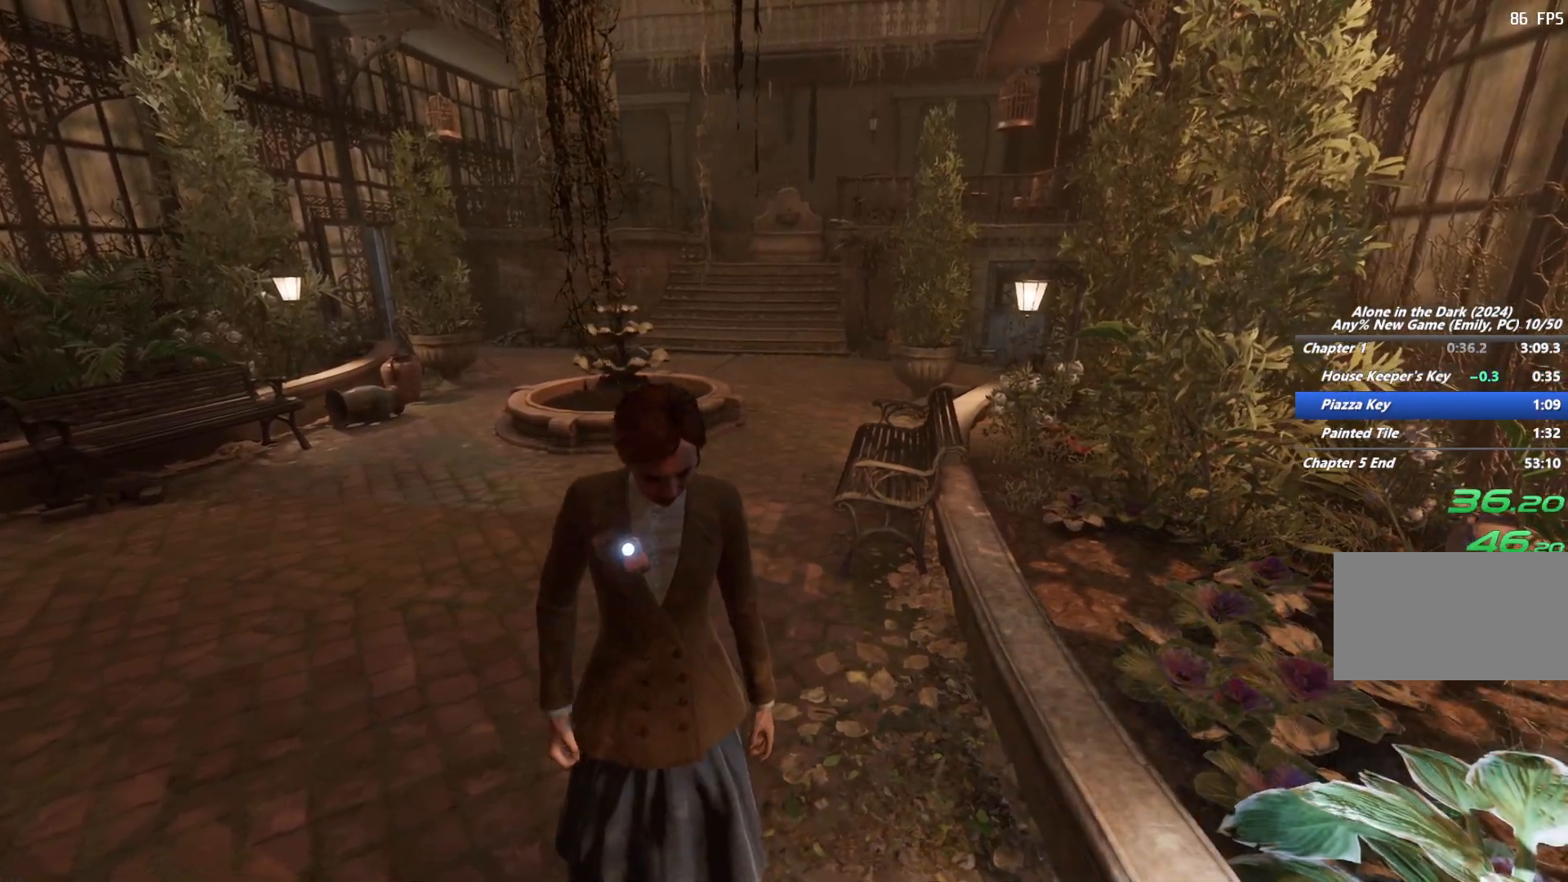
{"keys": ["shift", "w"], "mouse": ["right"], "events": [[167, "mouse_right", "down"]]}
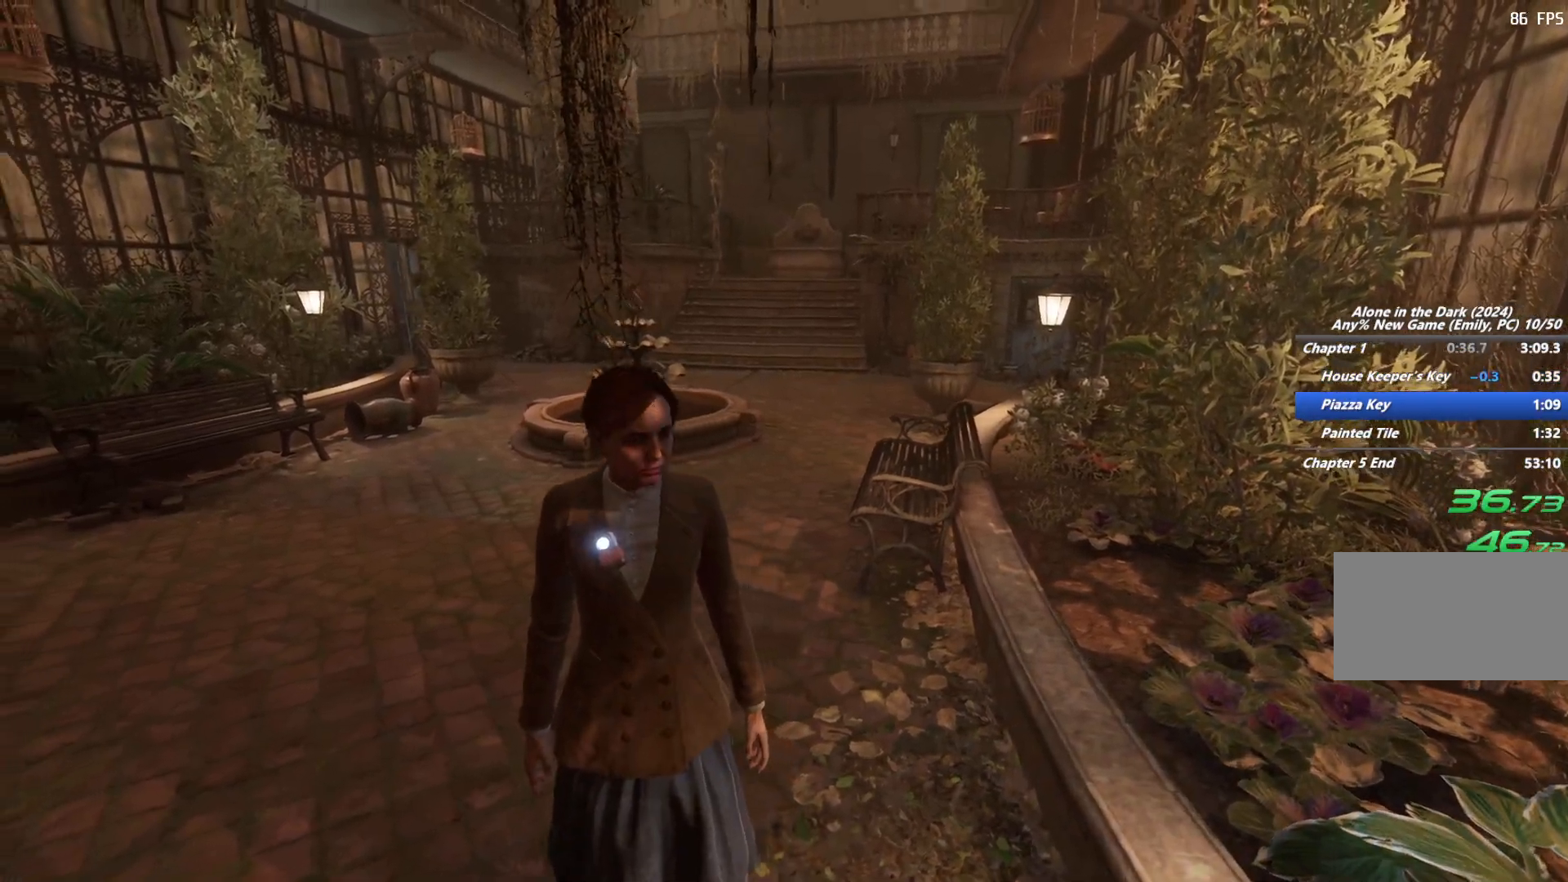
{"keys": ["shift", "space", "w"], "mouse": [], "events": [[250, "mouse_right", "up"], [267, "space", "down"], [383, "space", "up"], [433, "space", "down"]]}
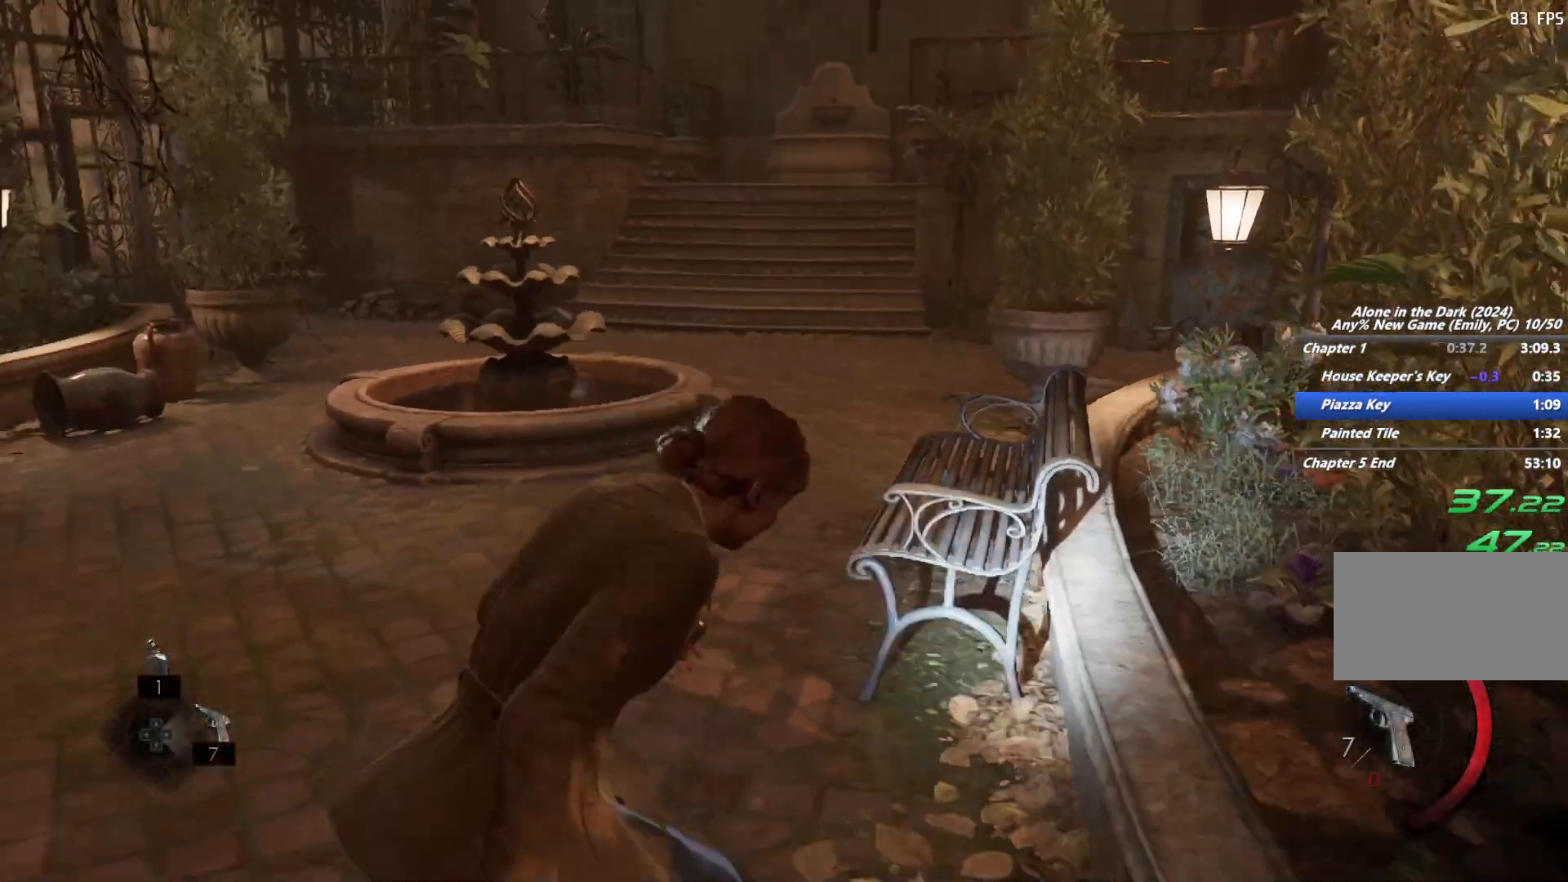
{"keys": ["shift", "w"], "mouse": [], "events": [[83, "space", "up"]]}
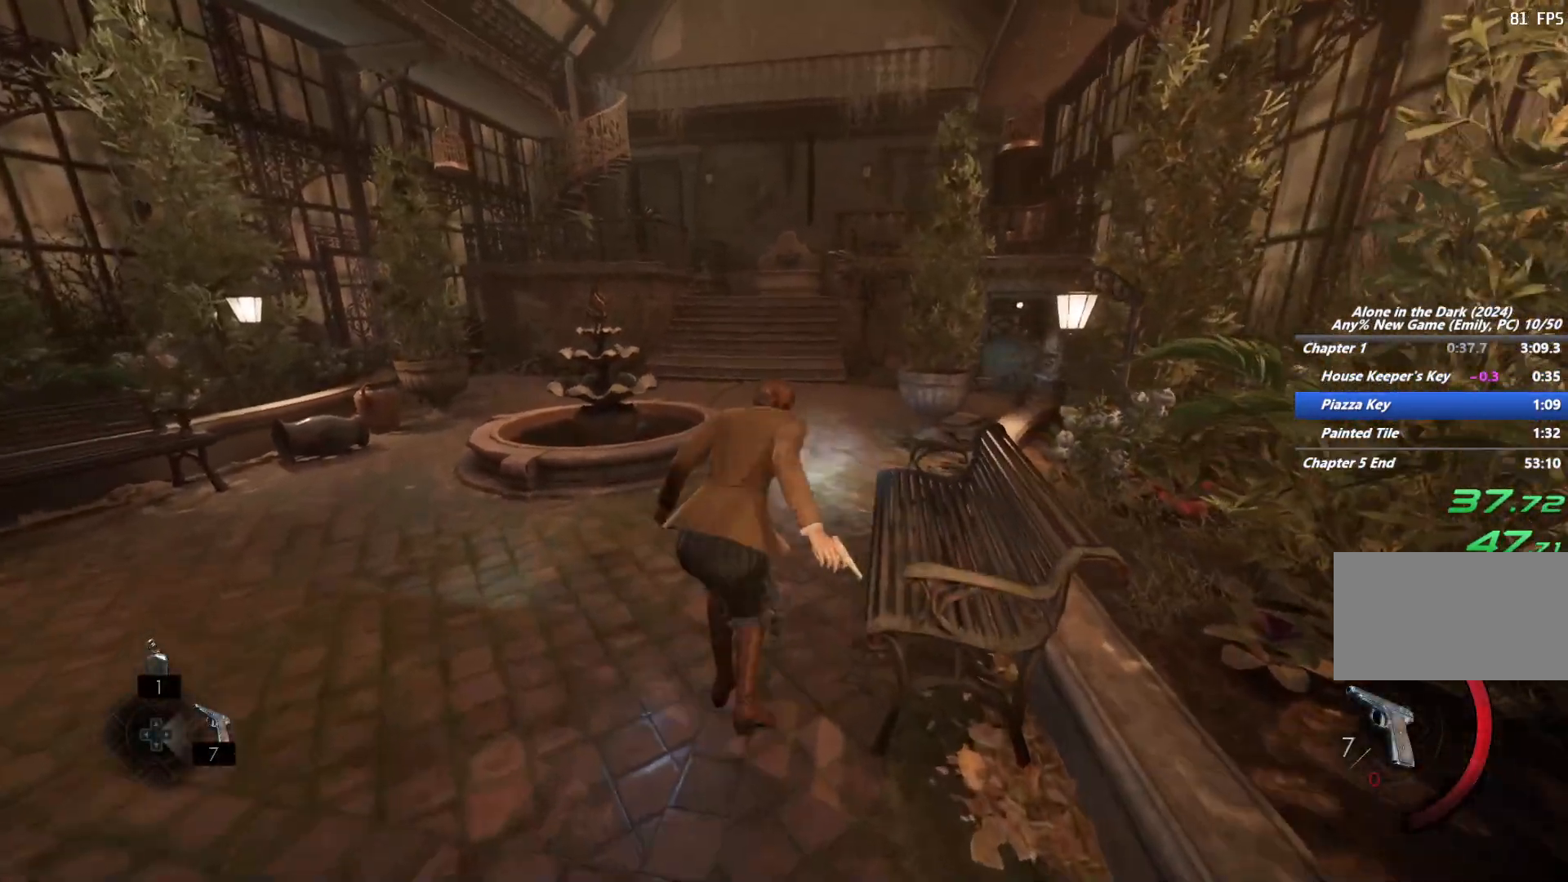
{"keys": ["shift", "space", "w"], "mouse": [], "events": [[250, "space", "down"], [333, "space", "up"], [450, "space", "down"]]}
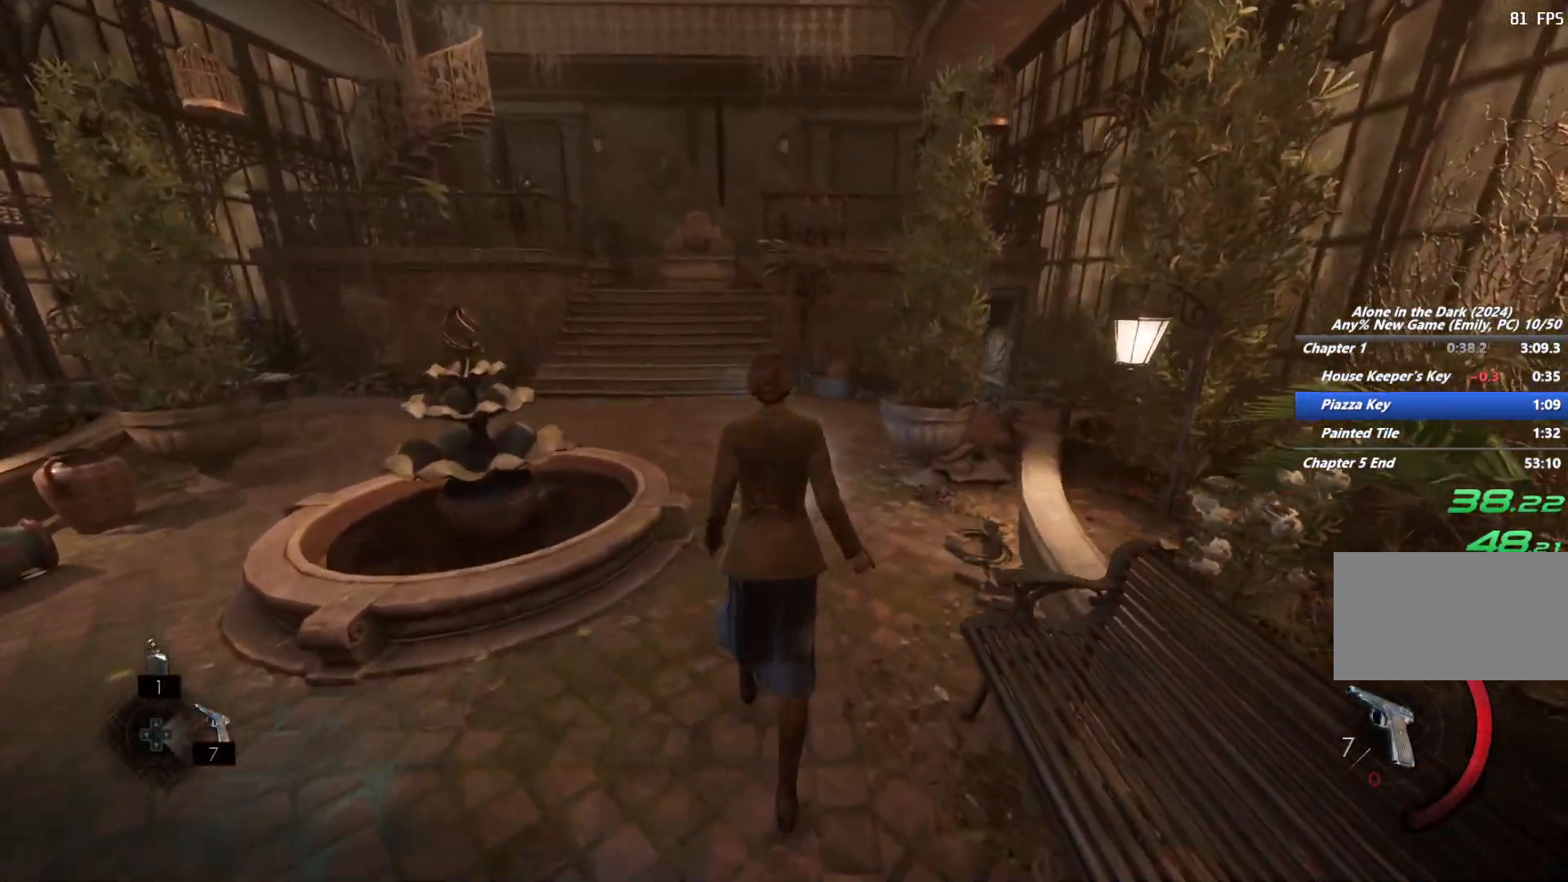
{"keys": ["shift", "w"], "mouse": [], "events": [[33, "space", "up"], [133, "space", "down"], [233, "space", "up"]]}
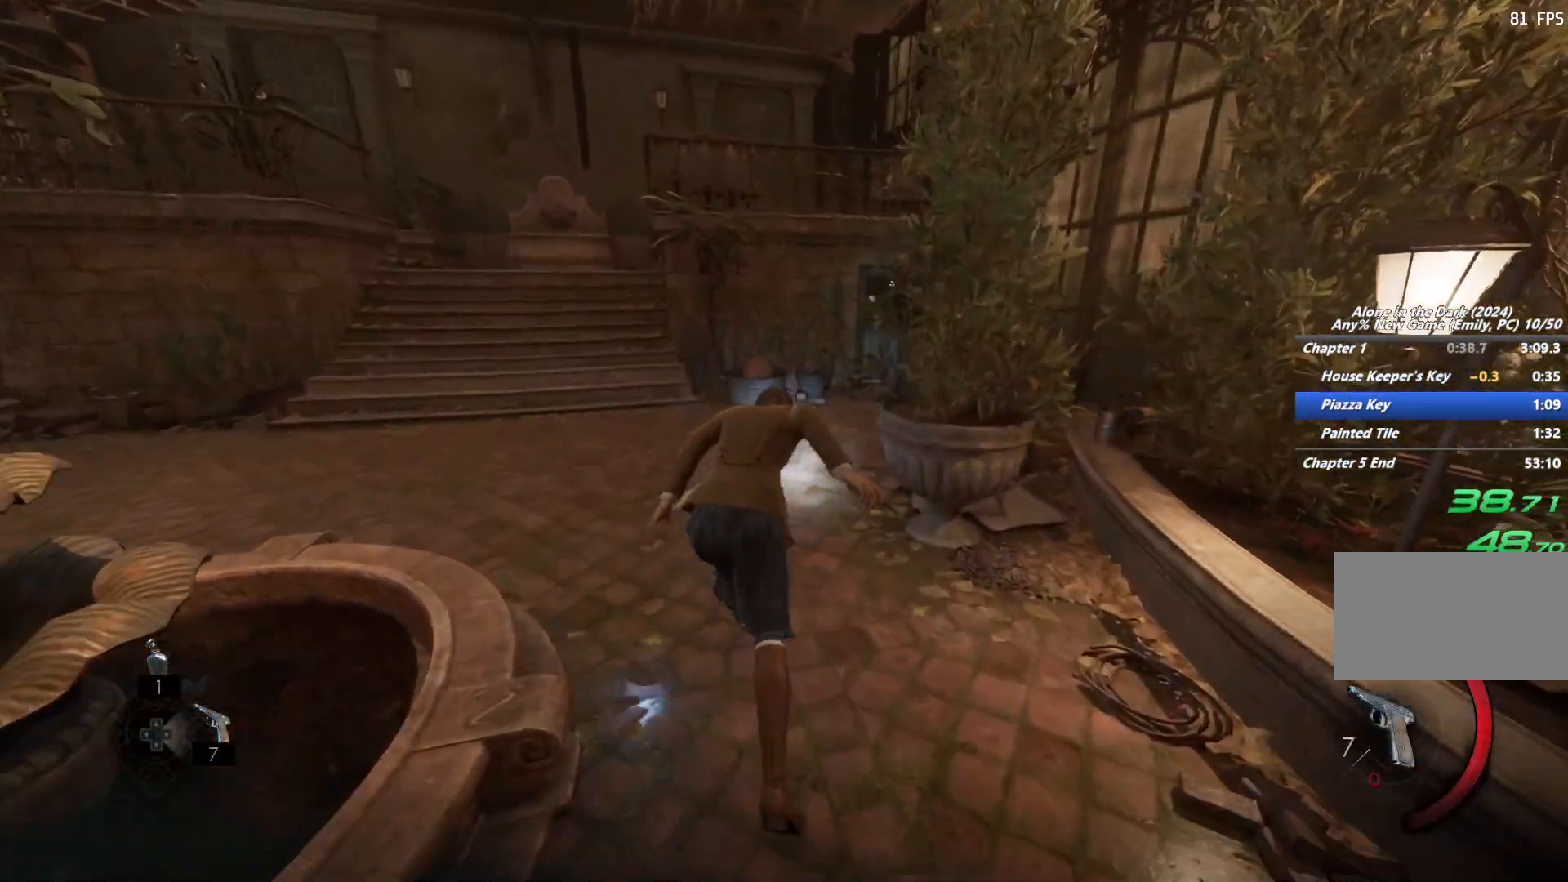
{"keys": ["shift", "space", "w"], "mouse": [], "events": [[467, "space", "down"]]}
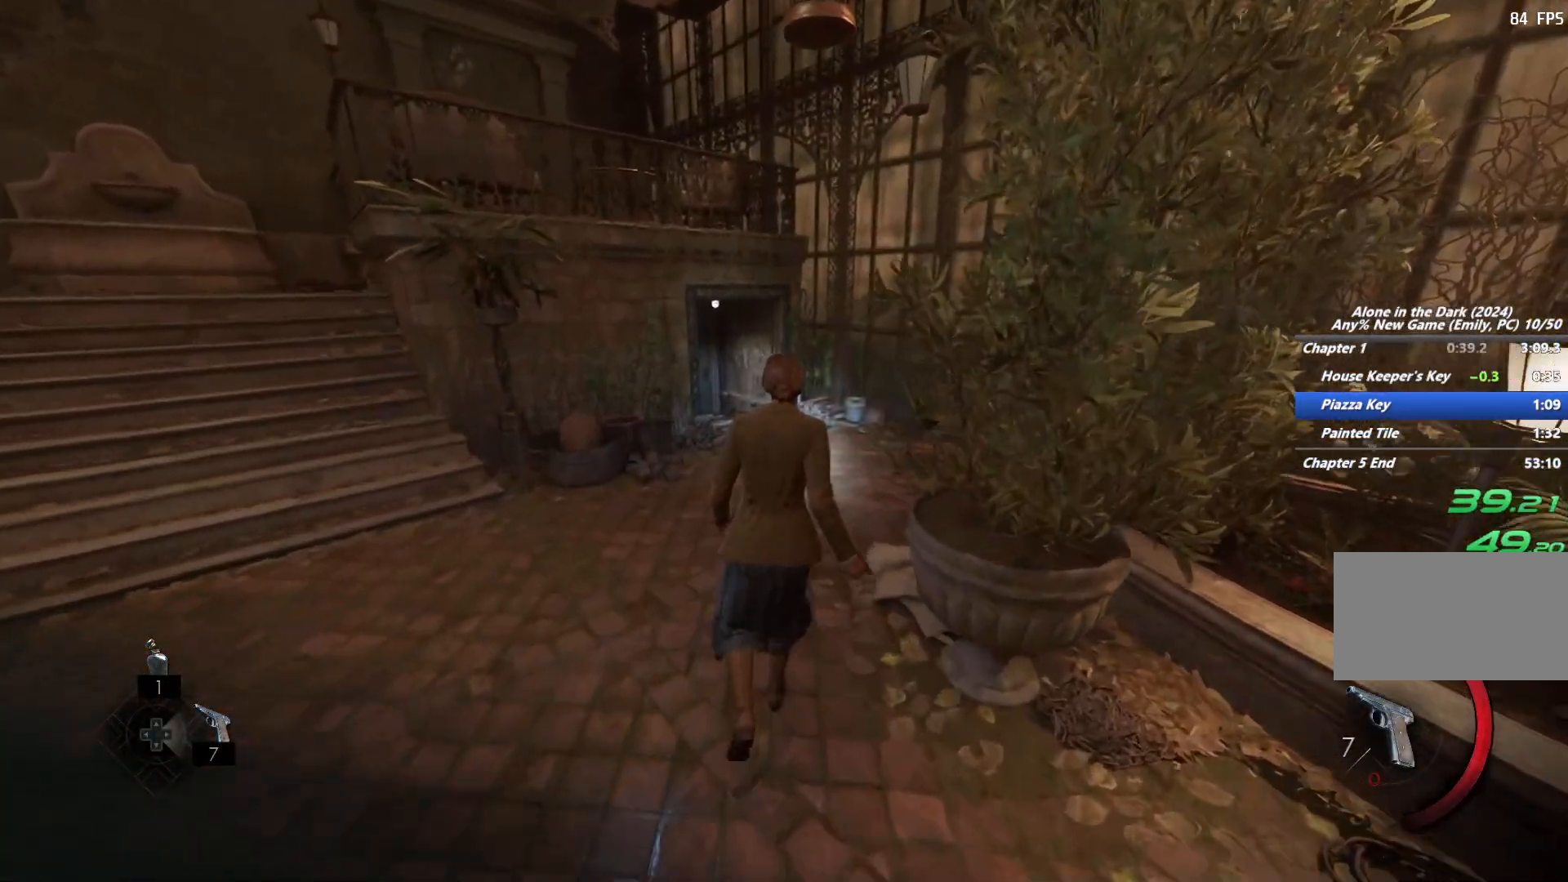
{"keys": ["shift", "w"], "mouse": [], "events": [[67, "space", "up"], [167, "space", "down"], [317, "space", "up"]]}
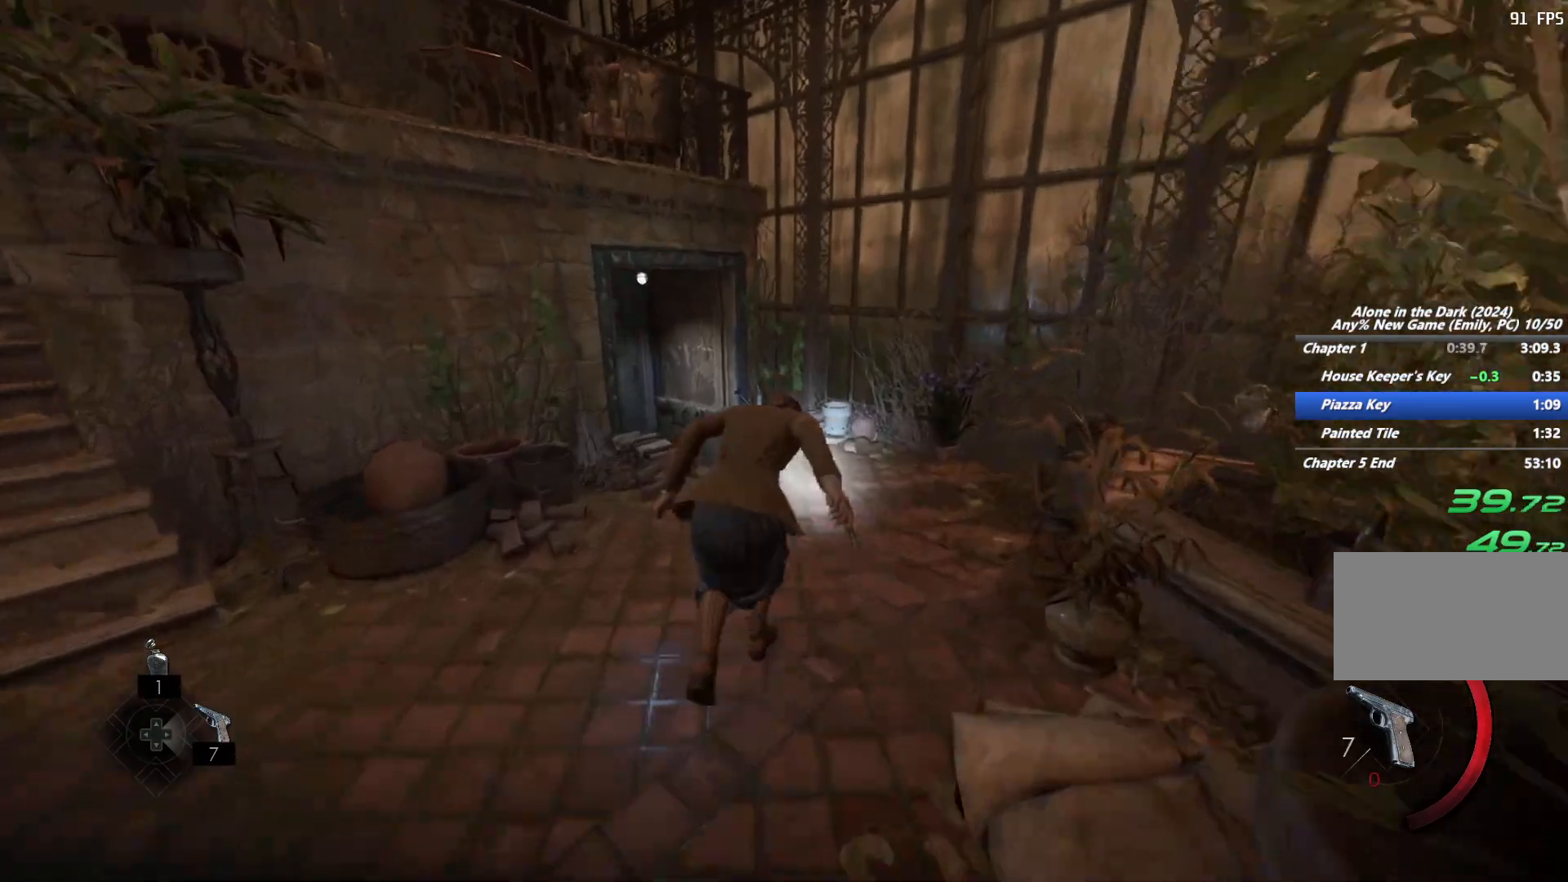
{"keys": ["shift", "w"], "mouse": [], "events": []}
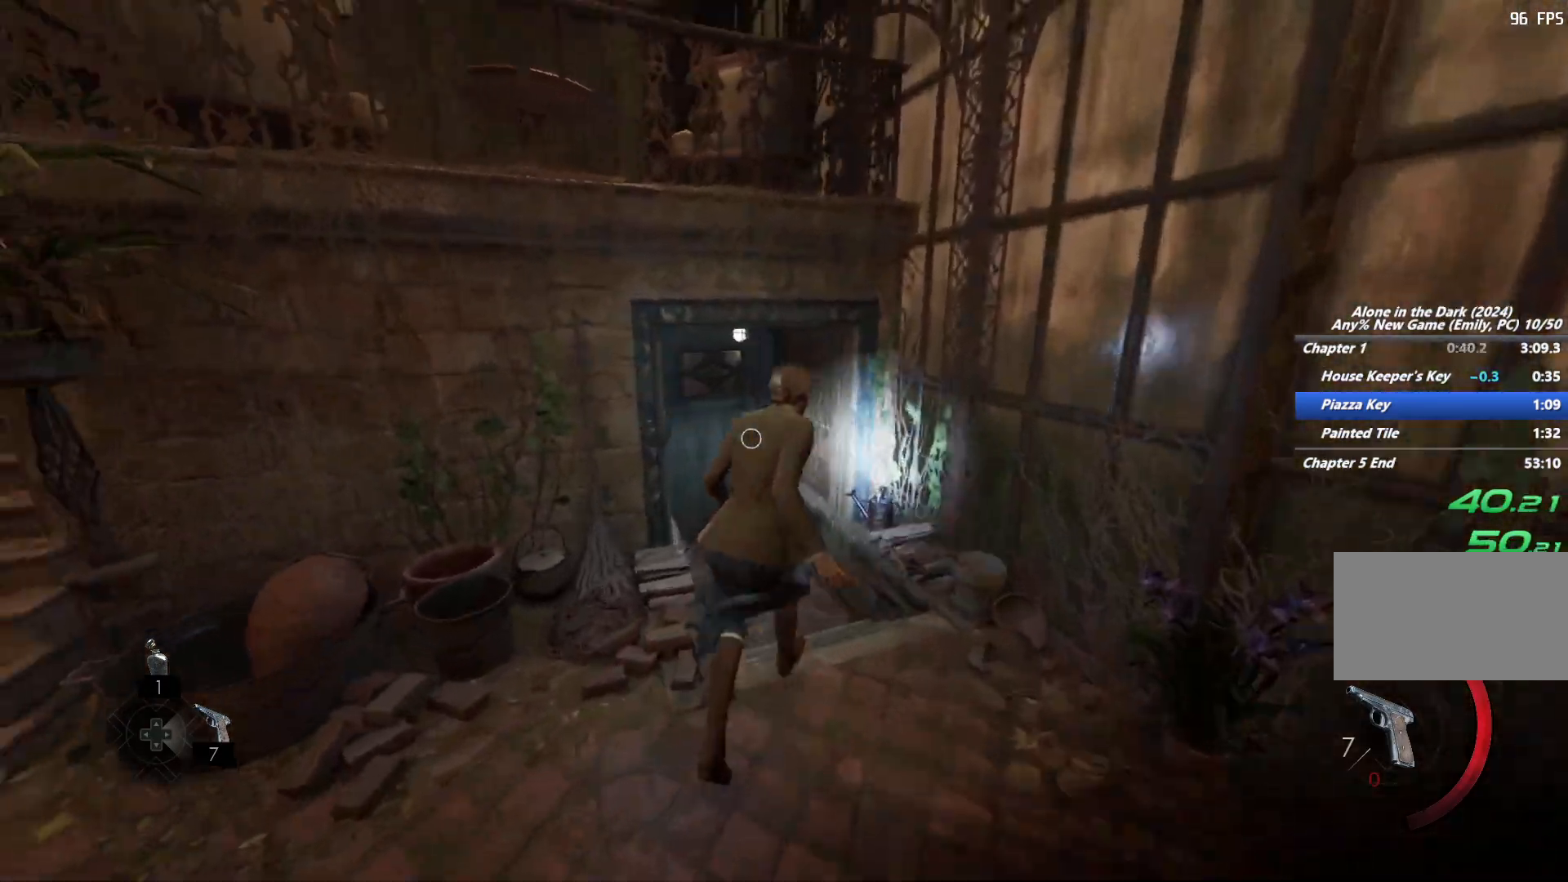
{"keys": ["shift", "w"], "mouse": [], "events": []}
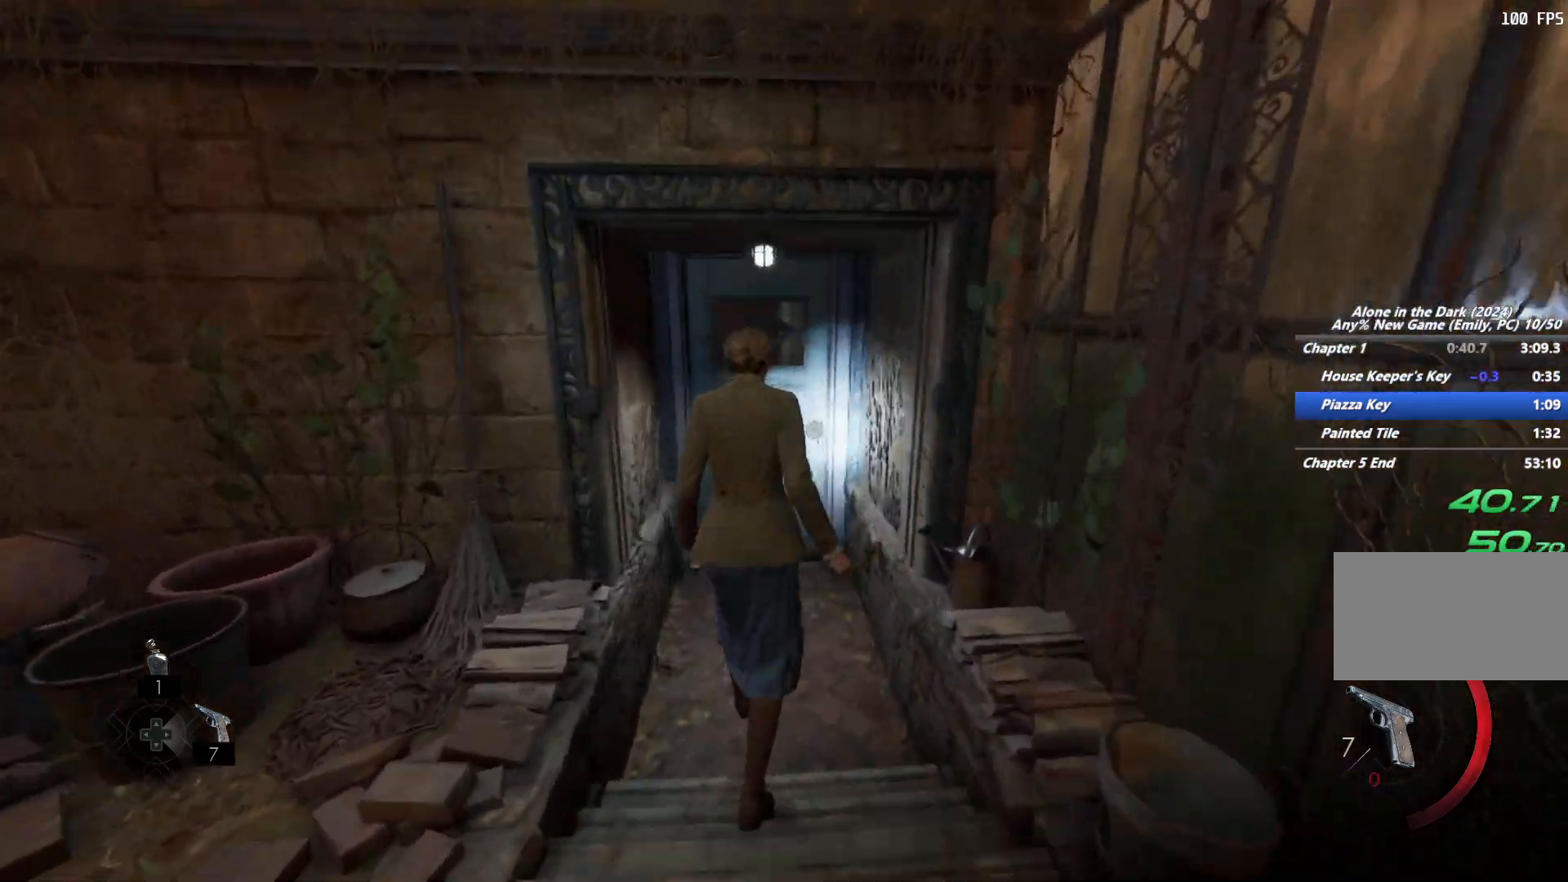
{"keys": ["e", "shift", "w"], "mouse": [], "events": [[450, "e", "down"]]}
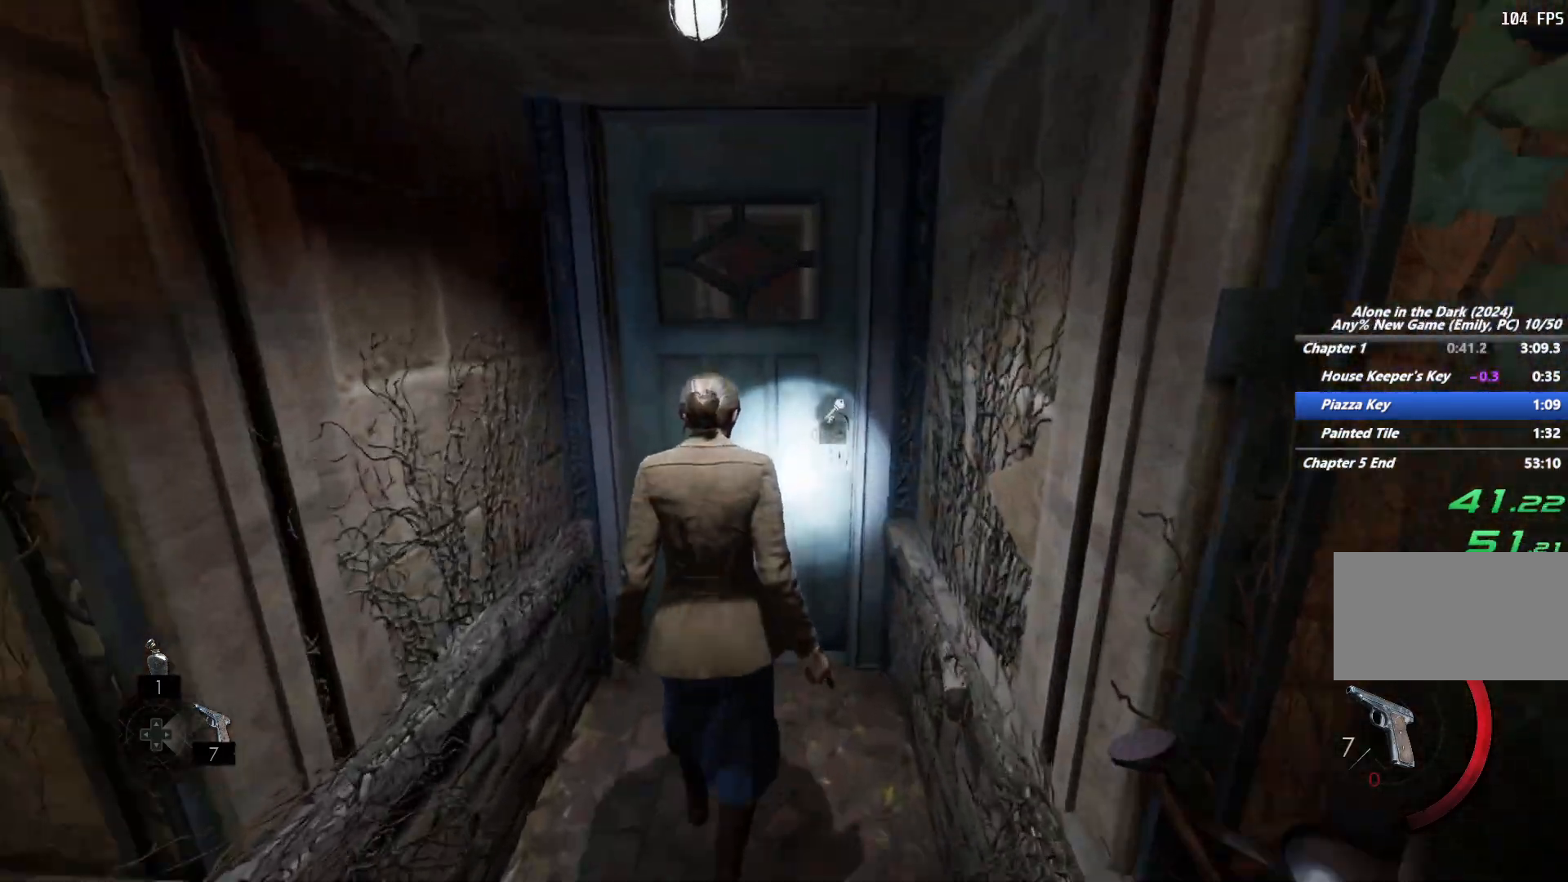
{"keys": [], "mouse": [], "events": [[33, "e", "up"], [50, "w", "up"], [67, "shift", "up"], [117, "e", "down"], [200, "e", "up"], [267, "e", "down"], [367, "e", "up"]]}
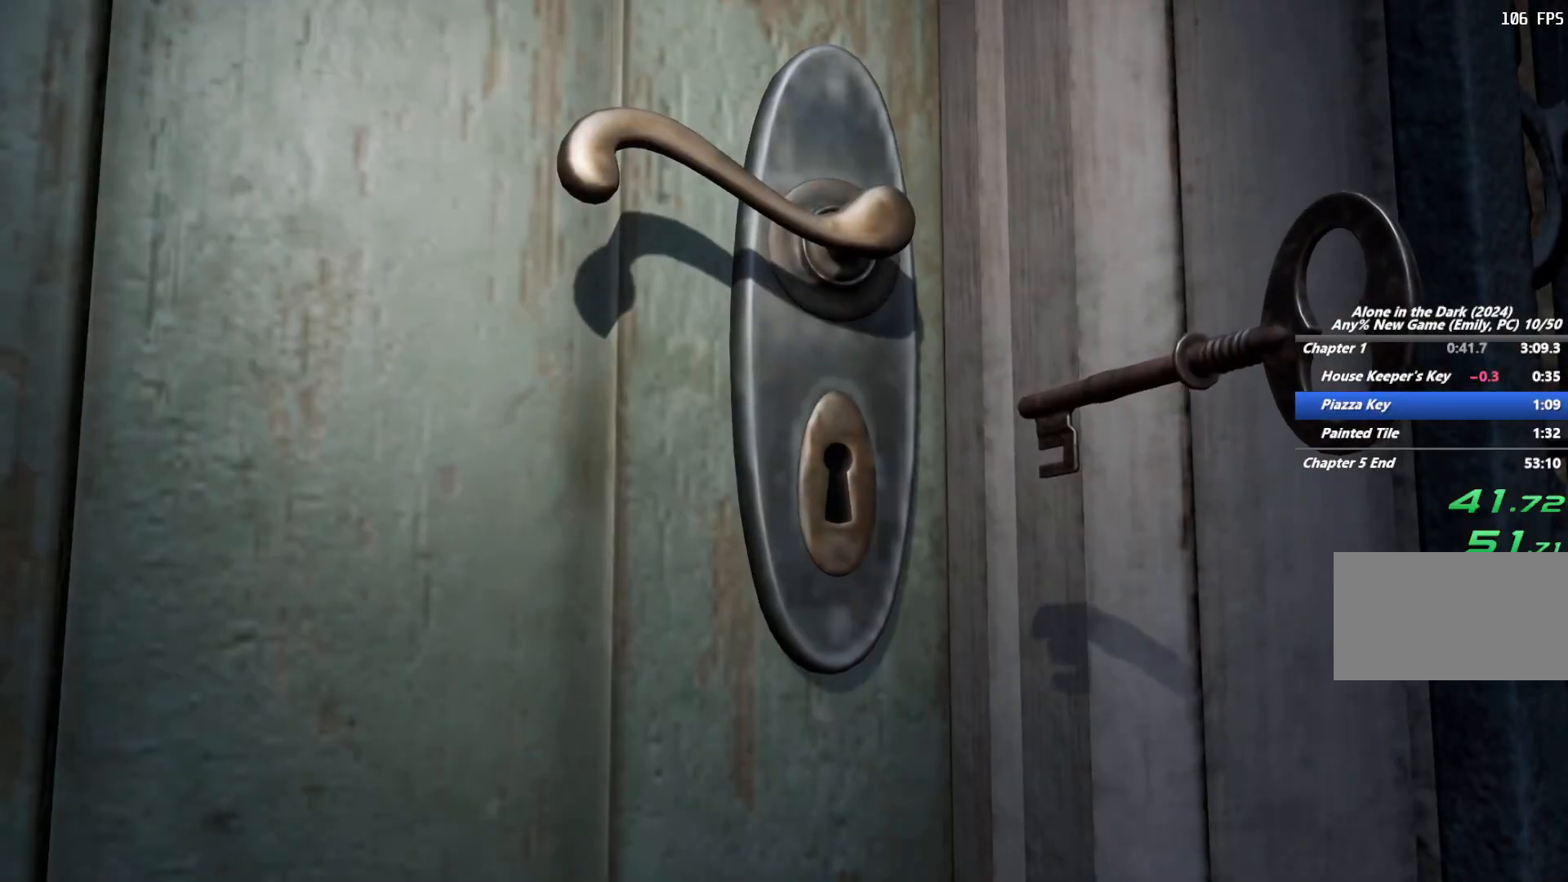
{"keys": [], "mouse": [], "events": [[200, "e", "down"], [283, "e", "up"], [400, "e", "down"], [483, "e", "up"]]}
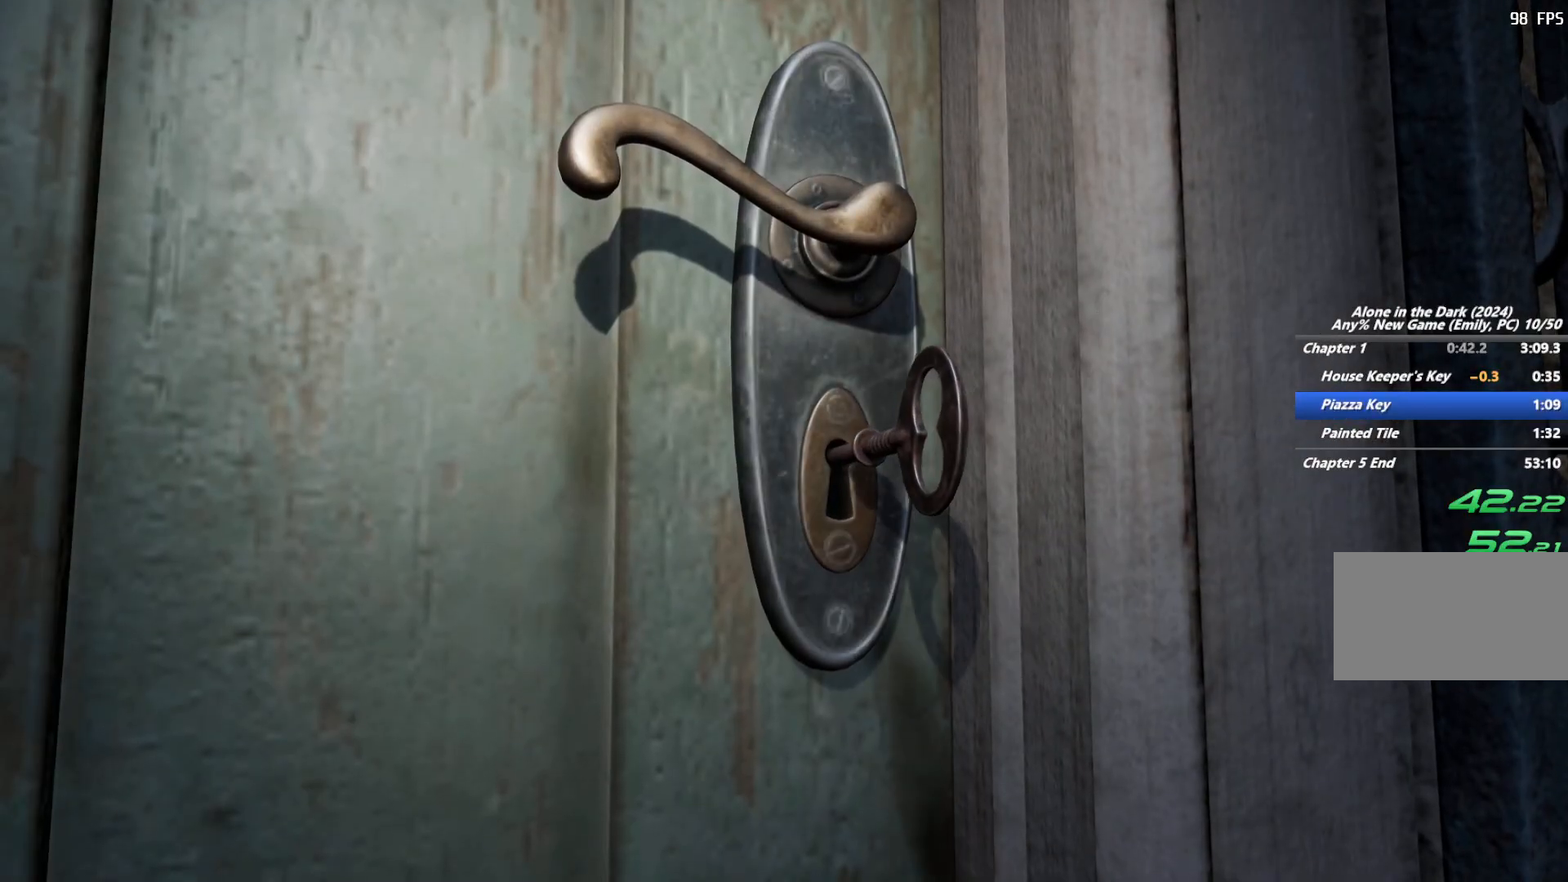
{"keys": ["e"], "mouse": [], "events": [[83, "e", "down"], [167, "e", "up"], [250, "e", "down"], [333, "e", "up"], [450, "e", "down"]]}
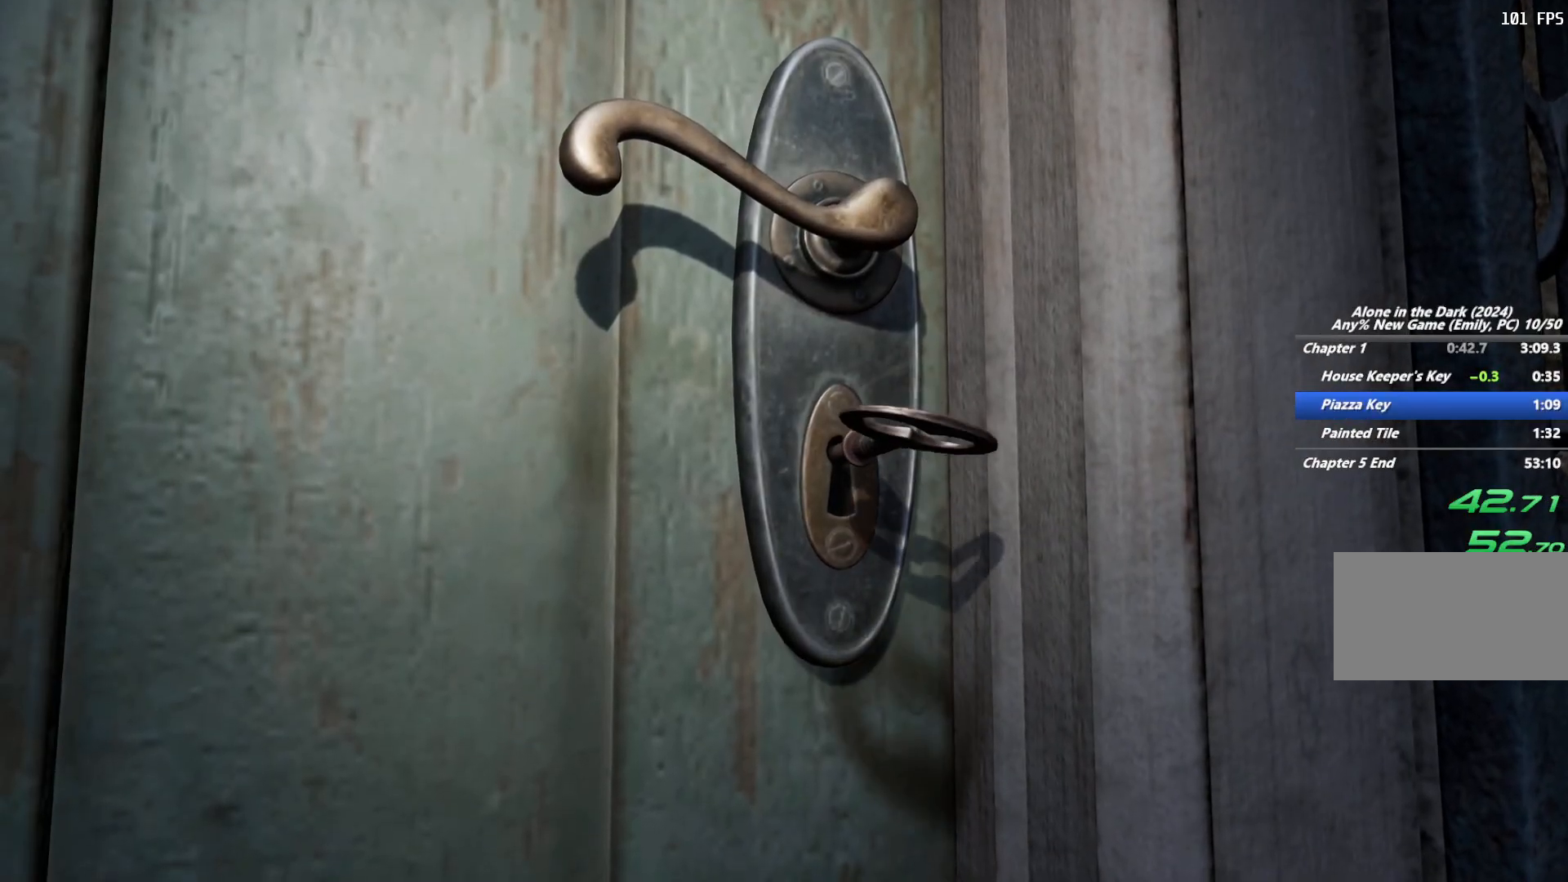
{"keys": ["e"], "mouse": [], "events": [[17, "e", "up"], [117, "e", "down"], [200, "e", "up"], [300, "e", "down"], [383, "e", "up"], [467, "e", "down"]]}
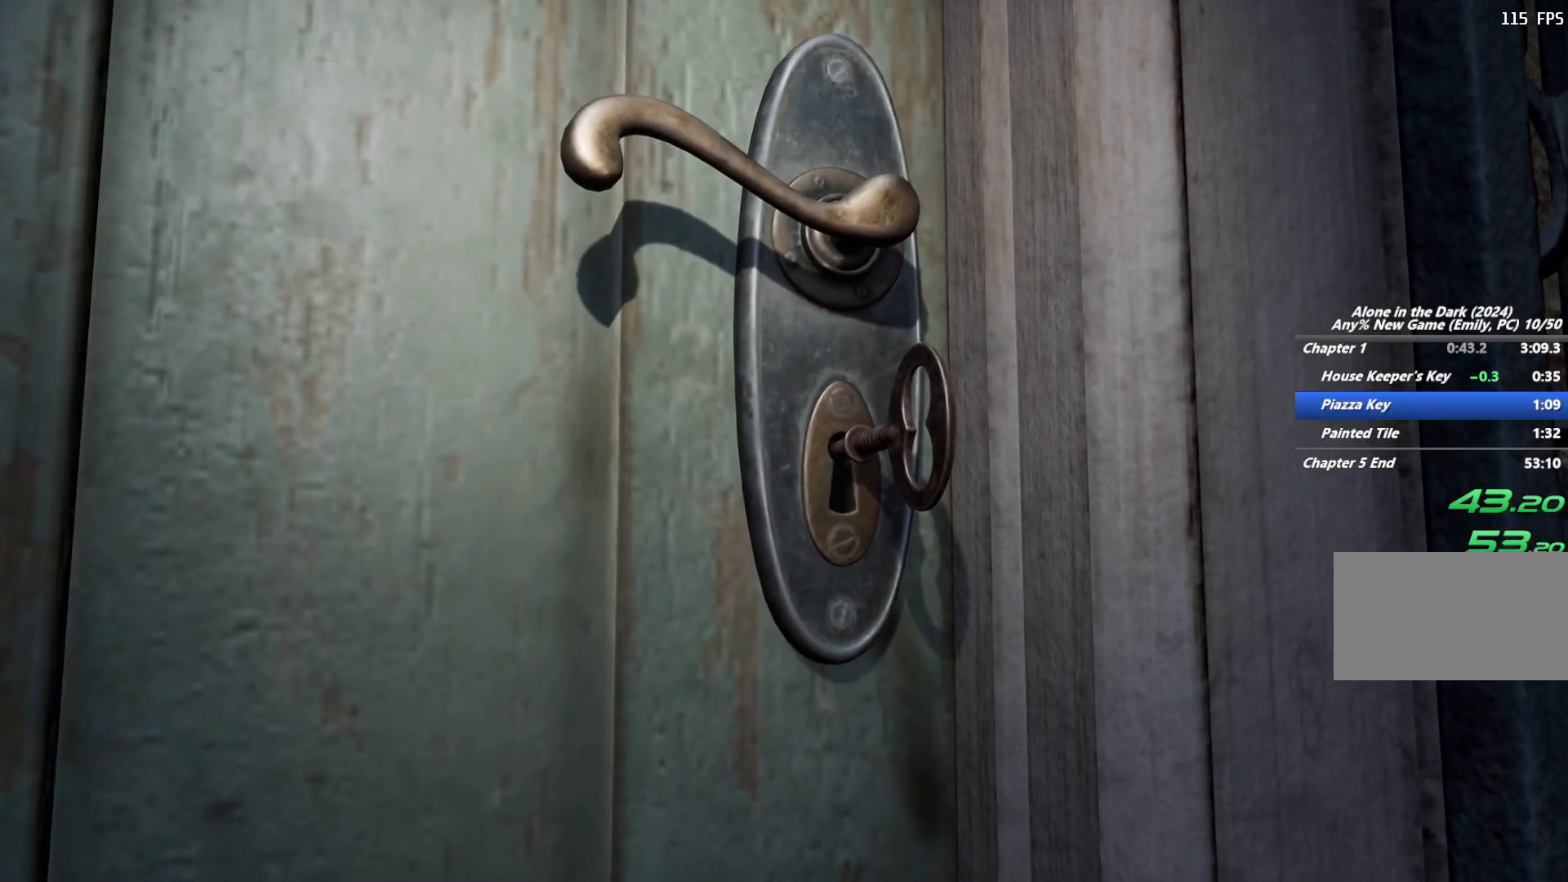
{"keys": ["e"], "mouse": [], "events": [[50, "e", "up"], [133, "e", "down"], [200, "e", "up"], [300, "e", "down"], [367, "e", "up"], [467, "e", "down"]]}
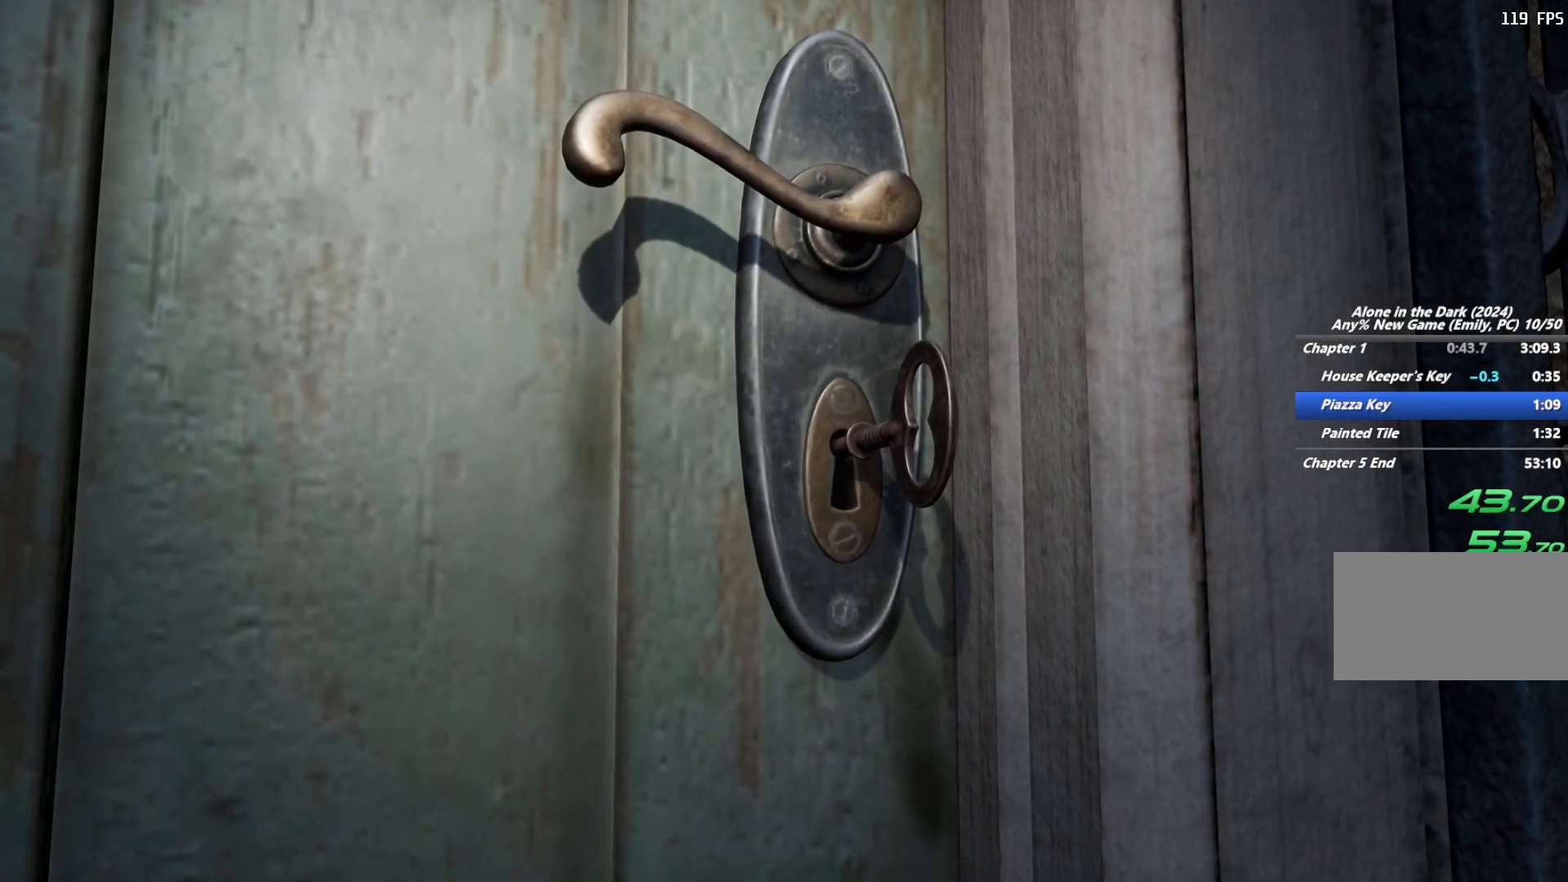
{"keys": ["e"], "mouse": [], "events": [[33, "e", "up"], [133, "e", "down"], [217, "e", "up"], [317, "e", "down"], [400, "e", "up"], [483, "e", "down"]]}
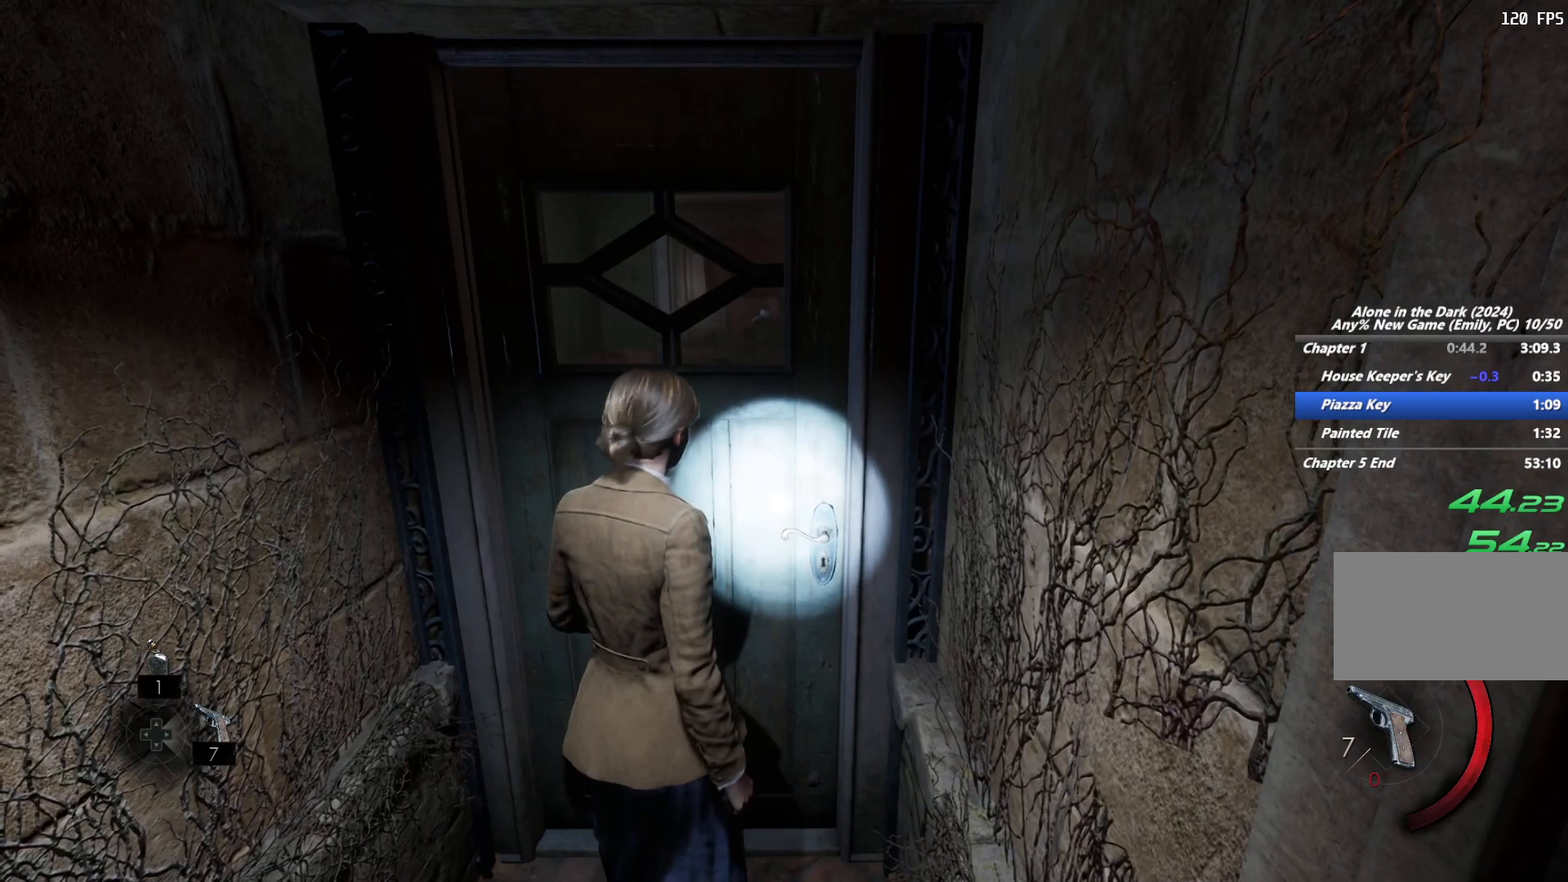
{"keys": [], "mouse": [], "events": [[67, "e", "up"]]}
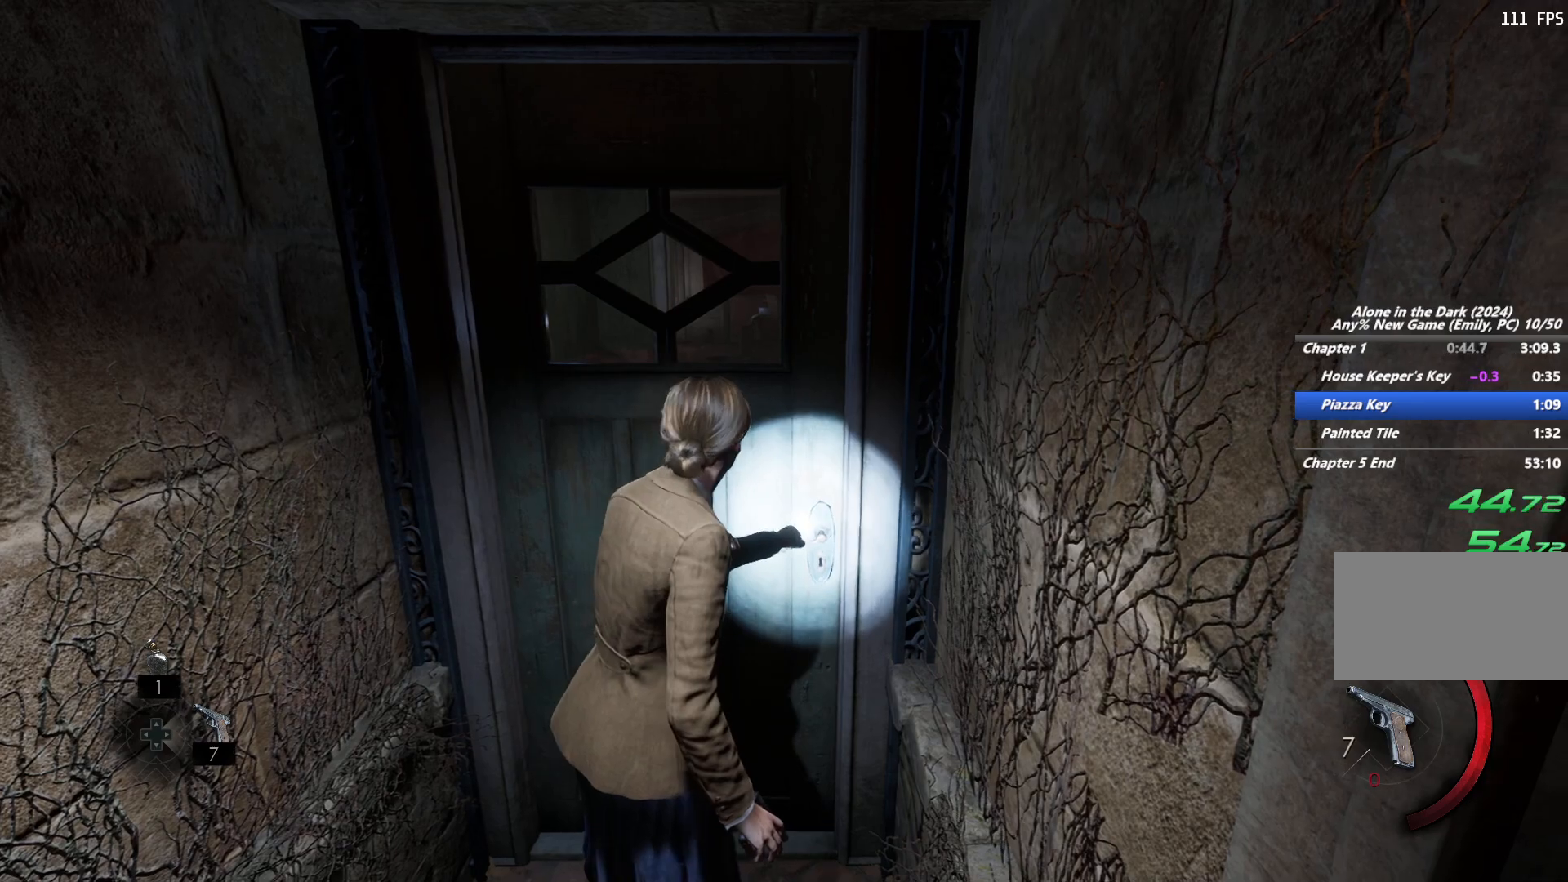
{"keys": [], "mouse": [], "events": []}
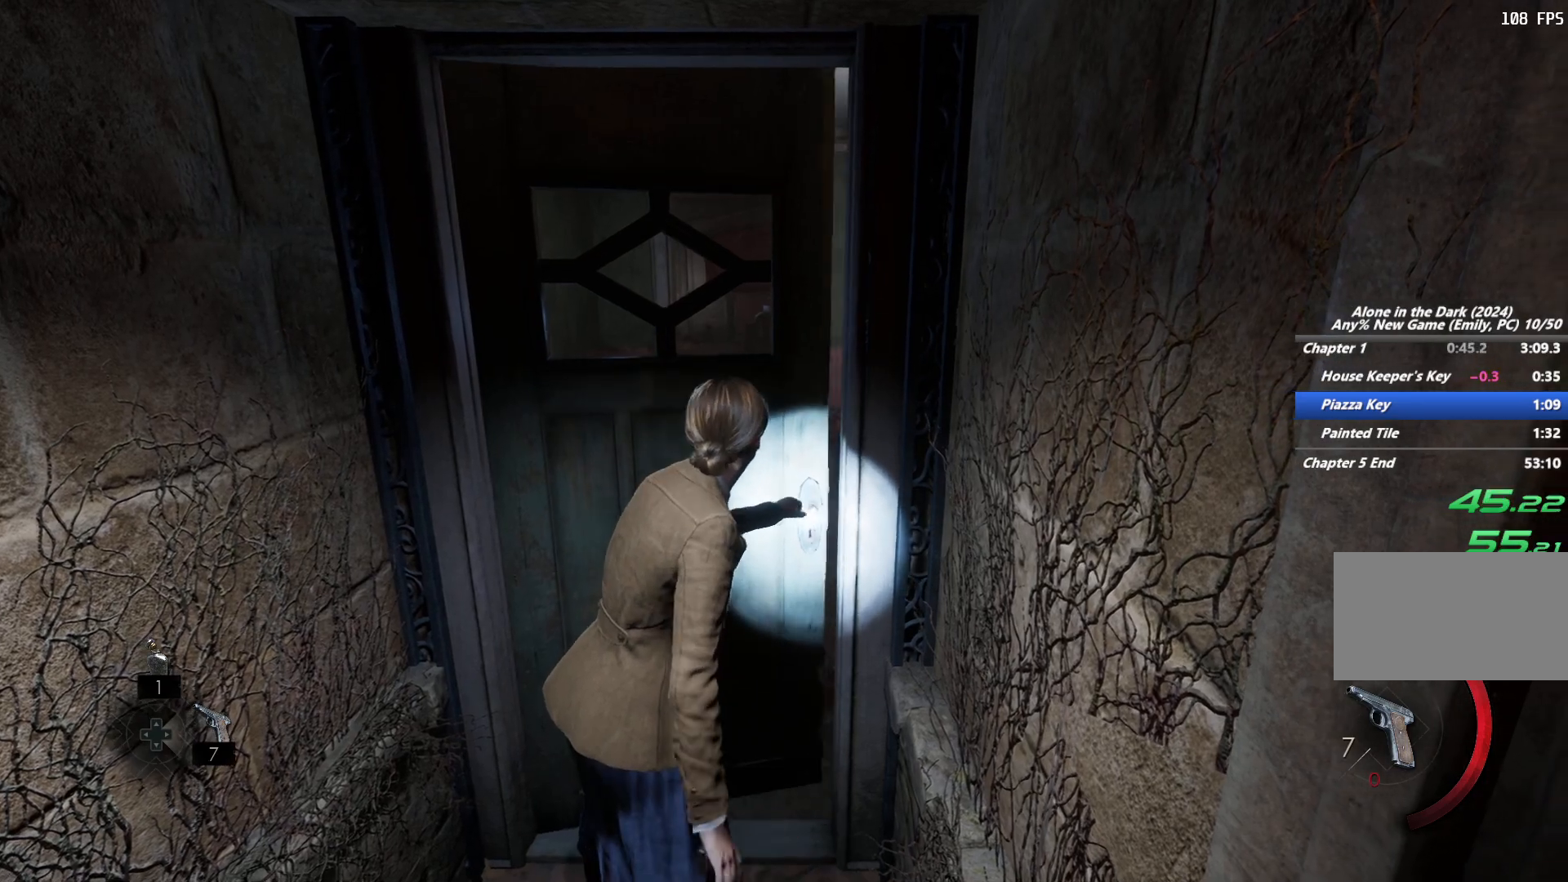
{"keys": ["shift", "w"], "mouse": [], "events": [[200, "w", "down"], [250, "shift", "down"]]}
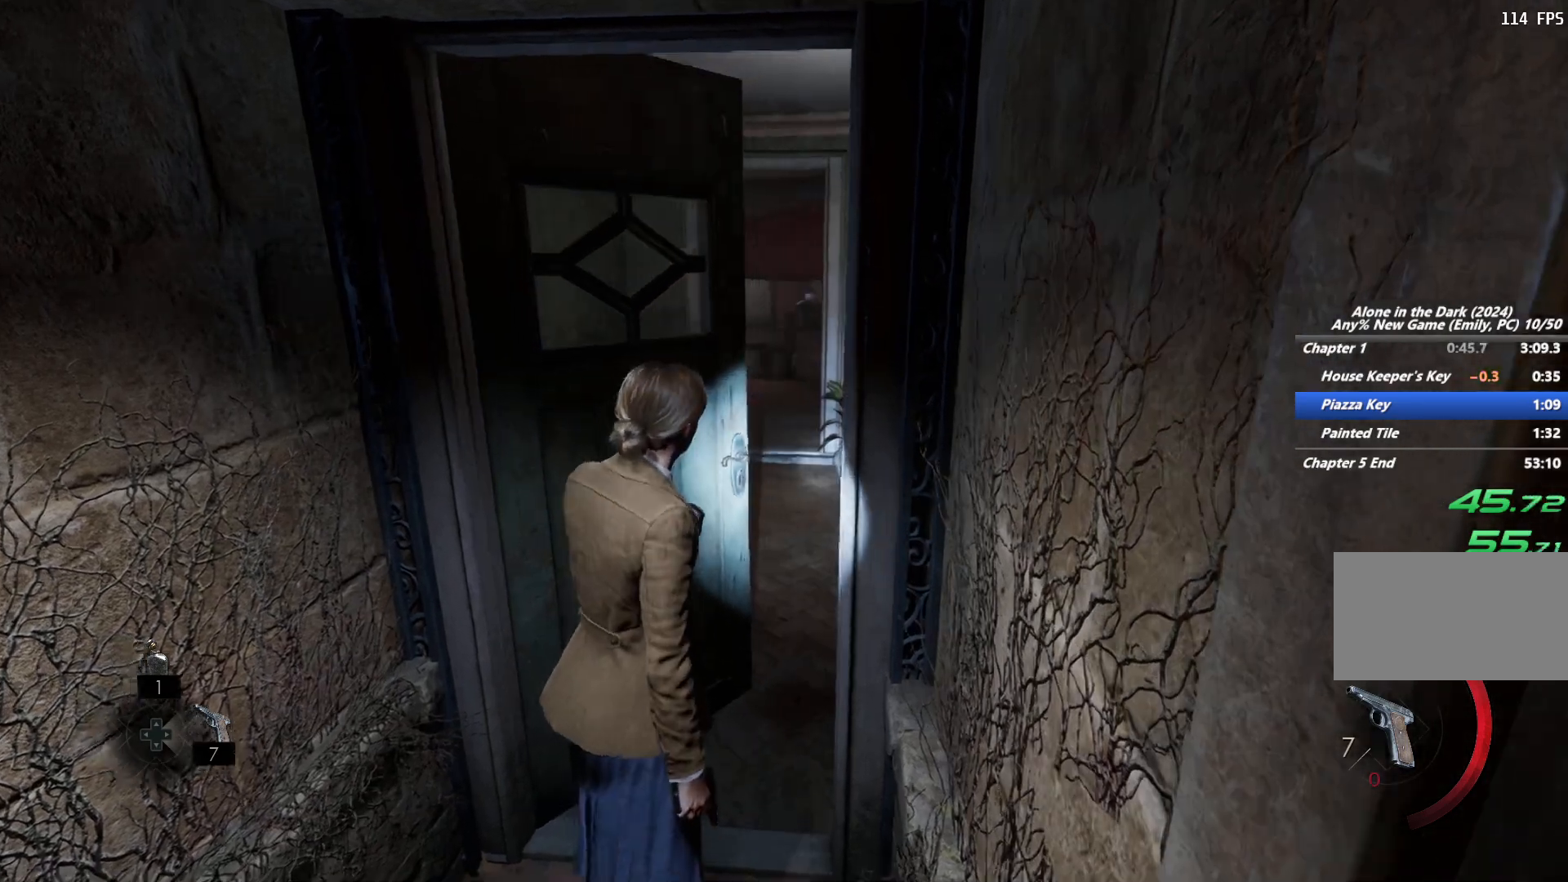
{"keys": ["shift", "space", "w"], "mouse": [], "events": [[200, "space", "down"], [283, "space", "up"], [383, "space", "down"]]}
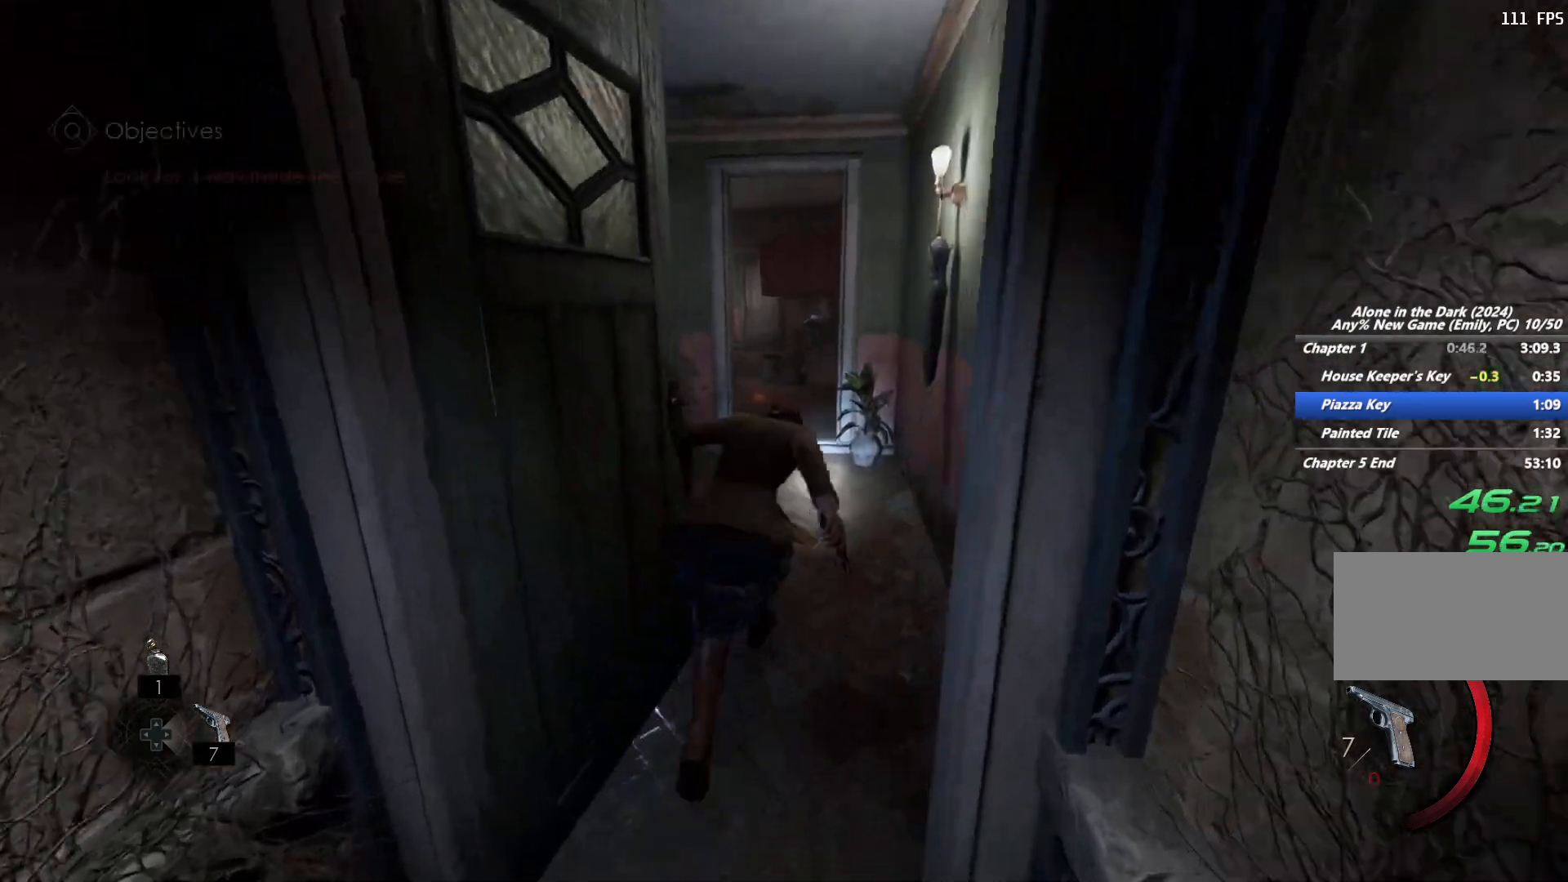
{"keys": ["shift", "w"], "mouse": [], "events": [[17, "space", "up"]]}
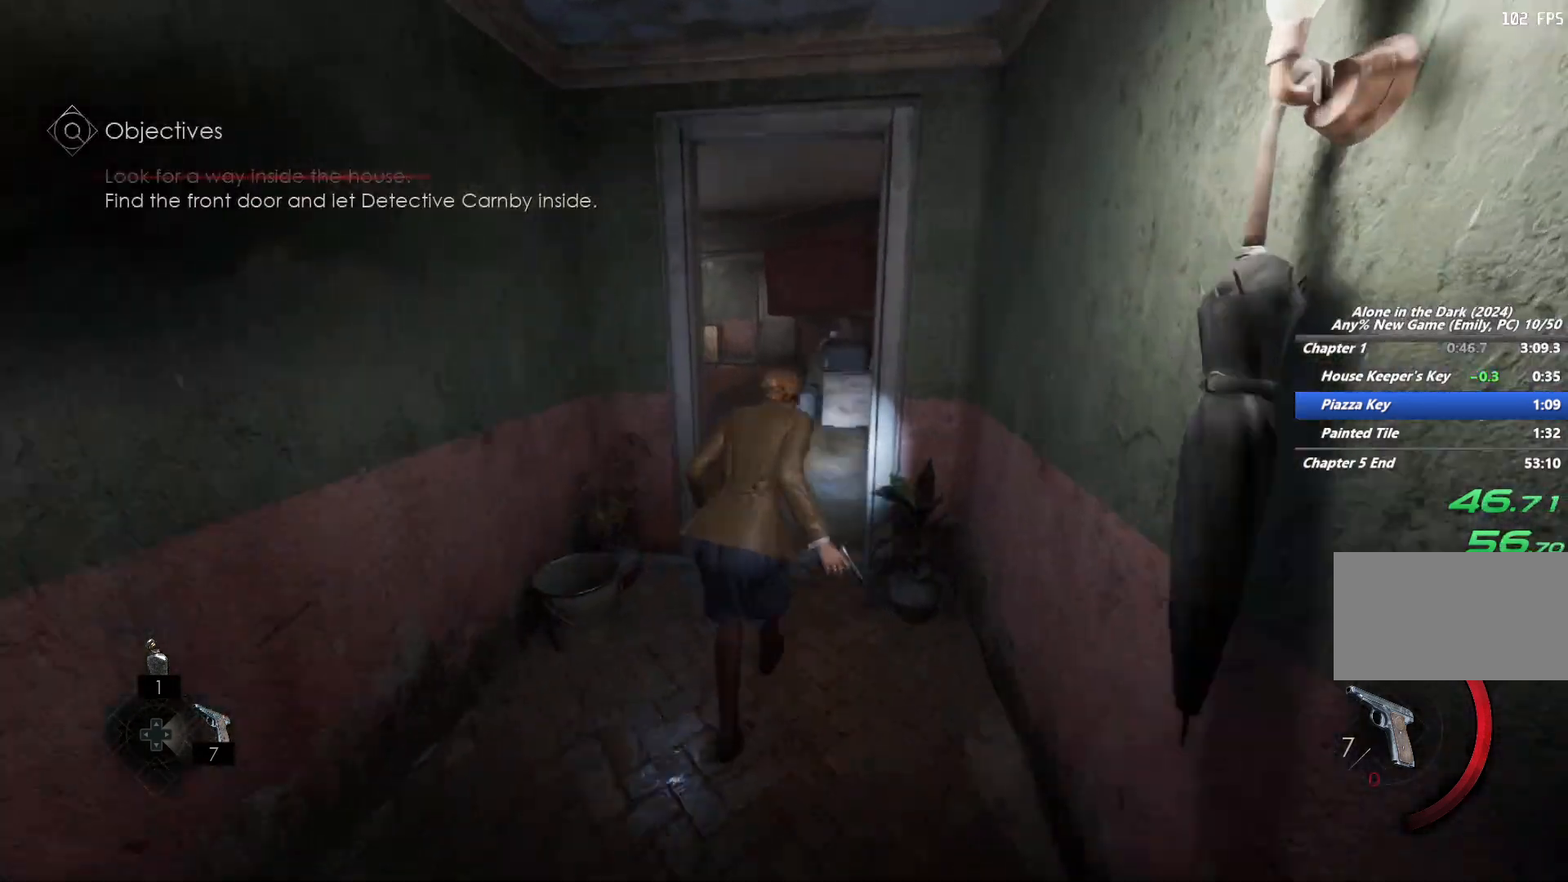
{"keys": ["shift", "space", "w"], "mouse": [], "events": [[433, "space", "down"]]}
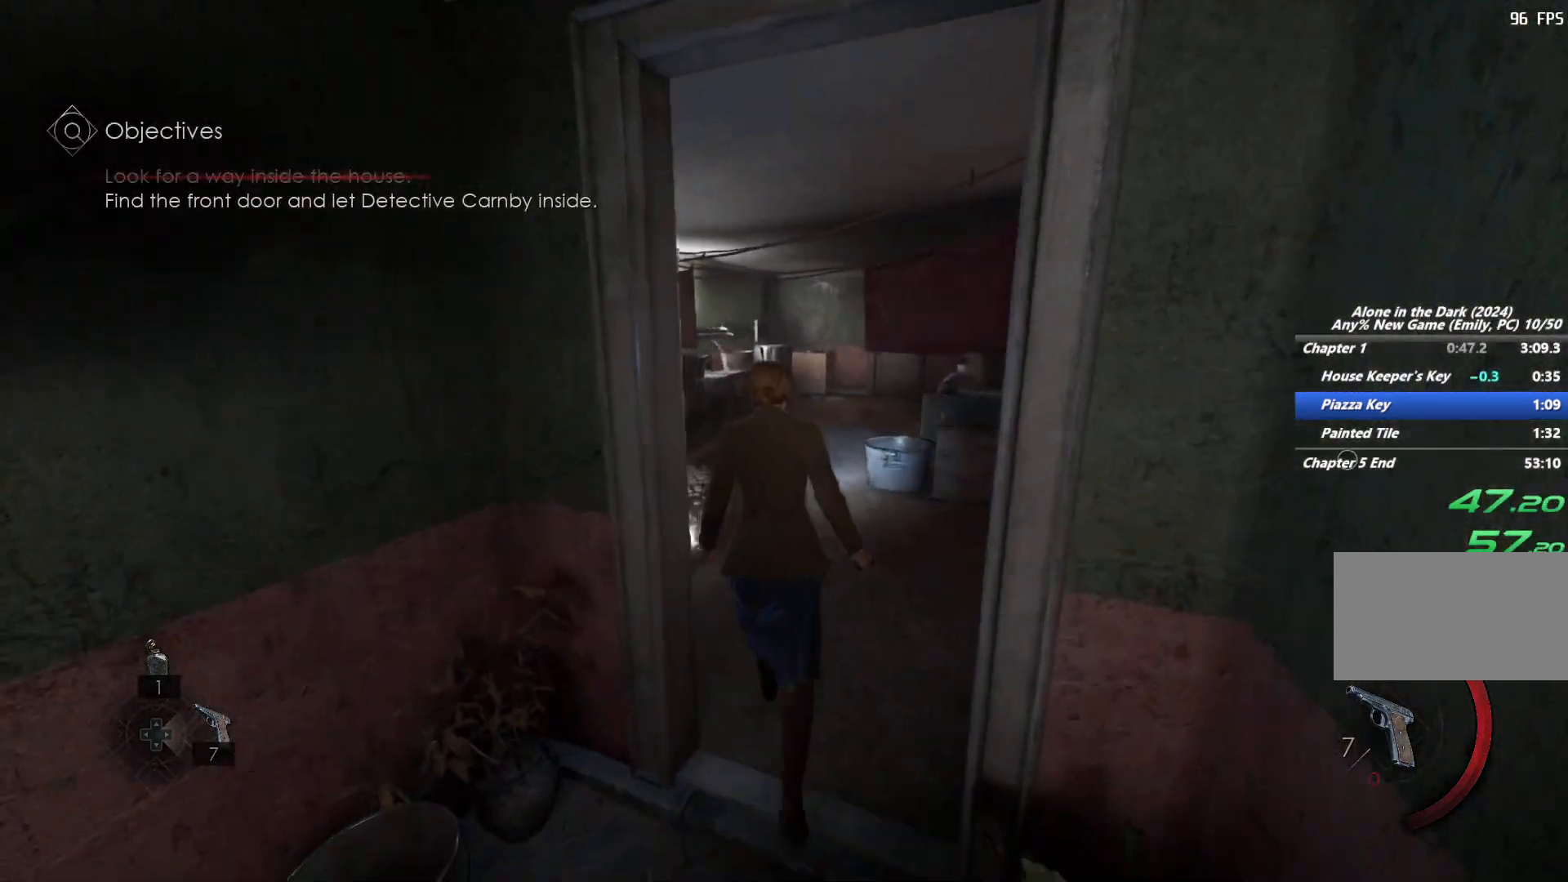
{"keys": ["shift", "w"], "mouse": [], "events": [[33, "space", "up"], [117, "space", "down"], [233, "space", "up"]]}
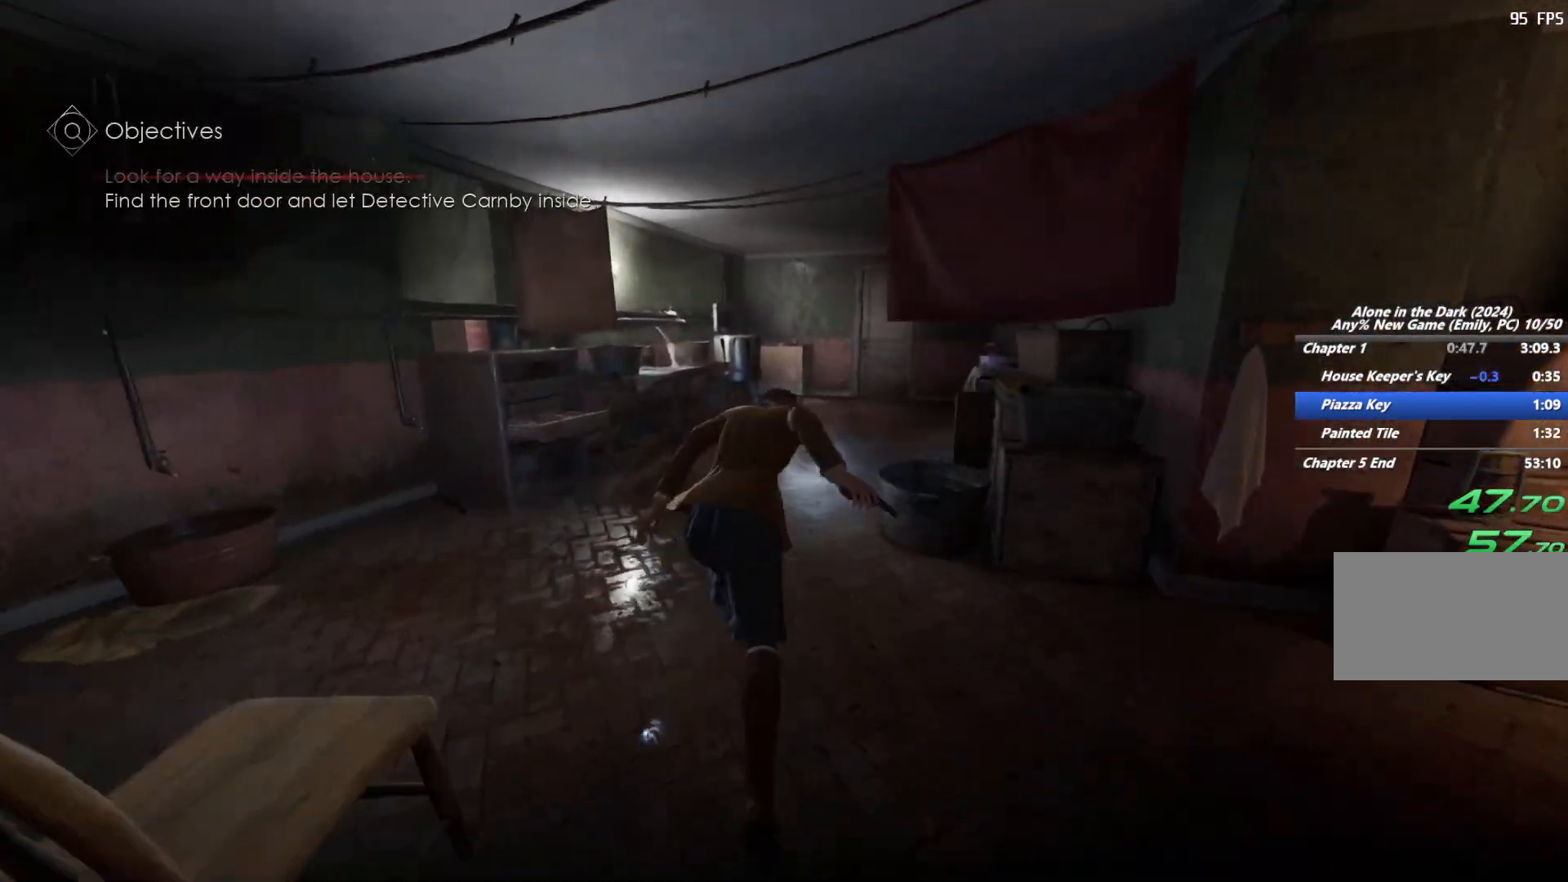
{"keys": ["shift", "space", "w"], "mouse": [], "events": [[467, "space", "down"]]}
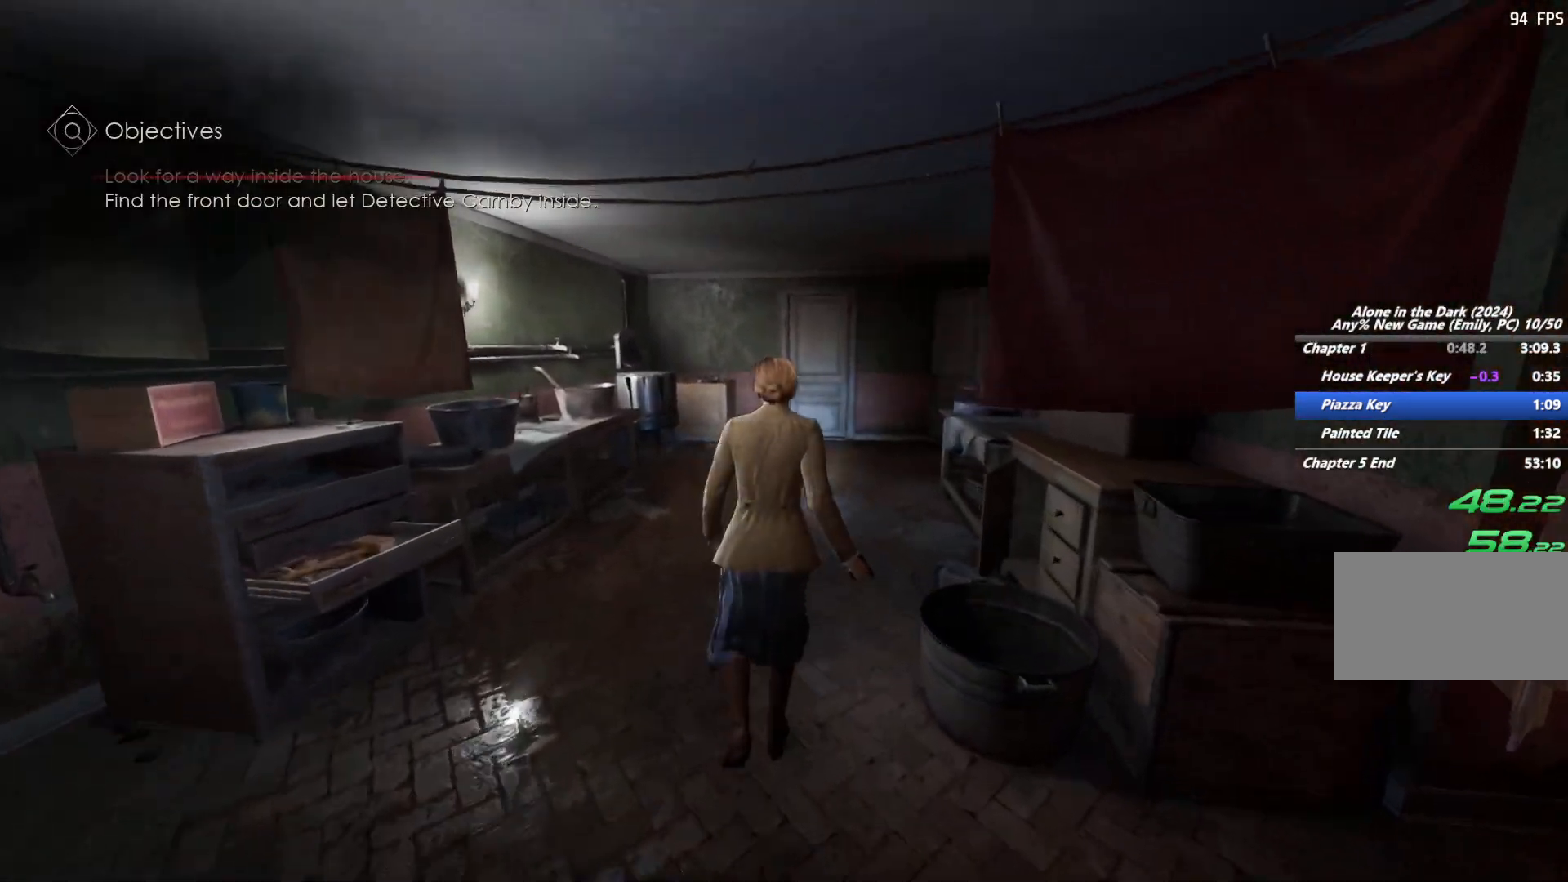
{"keys": ["shift", "w"], "mouse": [], "events": [[67, "space", "up"], [167, "space", "down"], [300, "space", "up"]]}
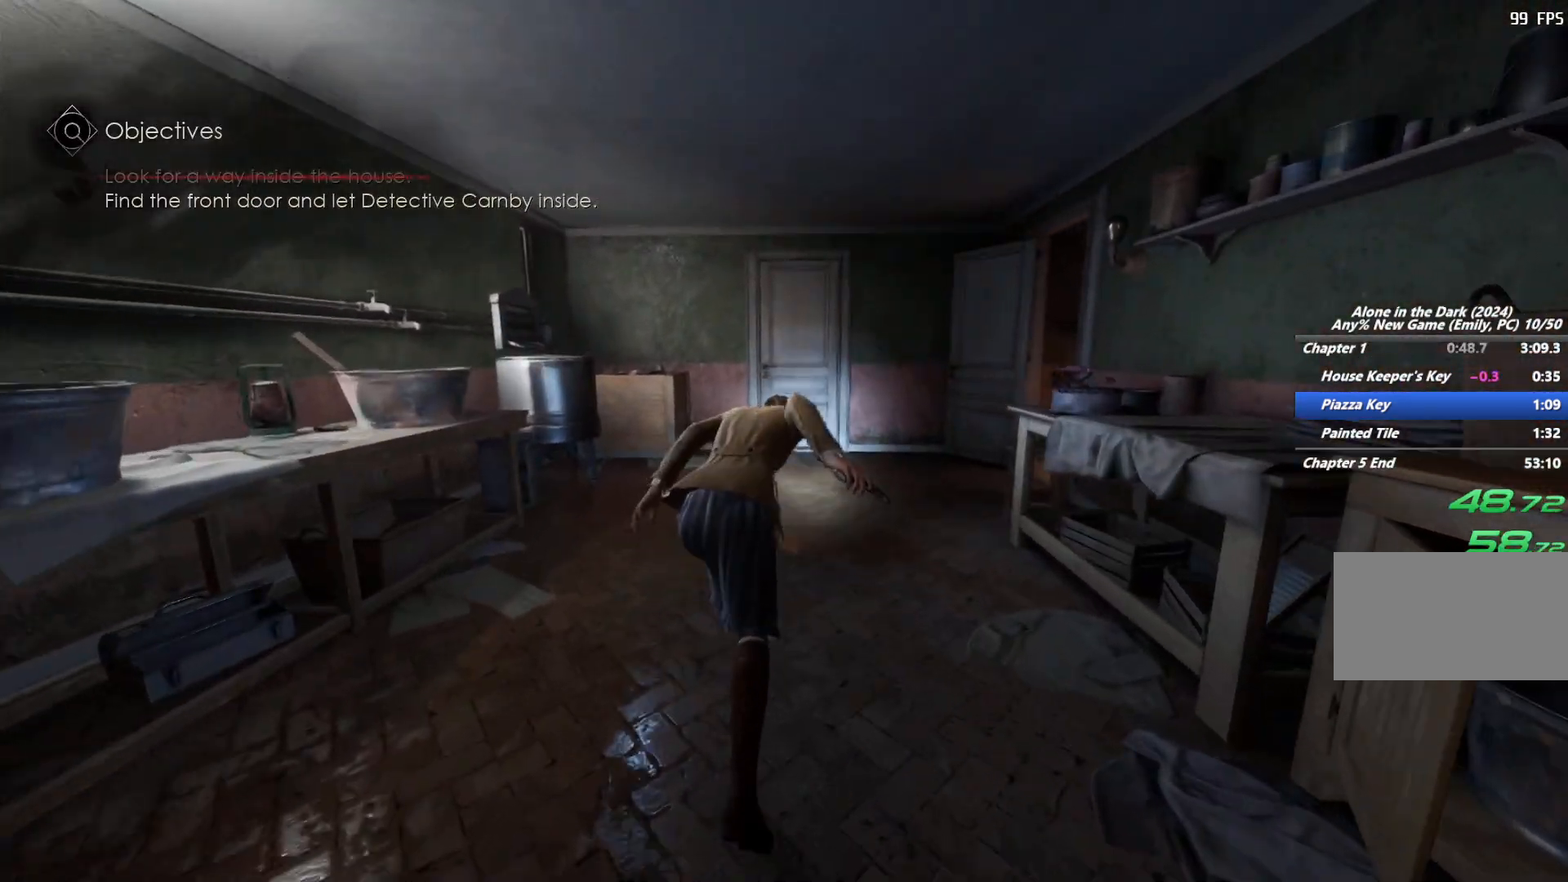
{"keys": ["shift", "w"], "mouse": [], "events": []}
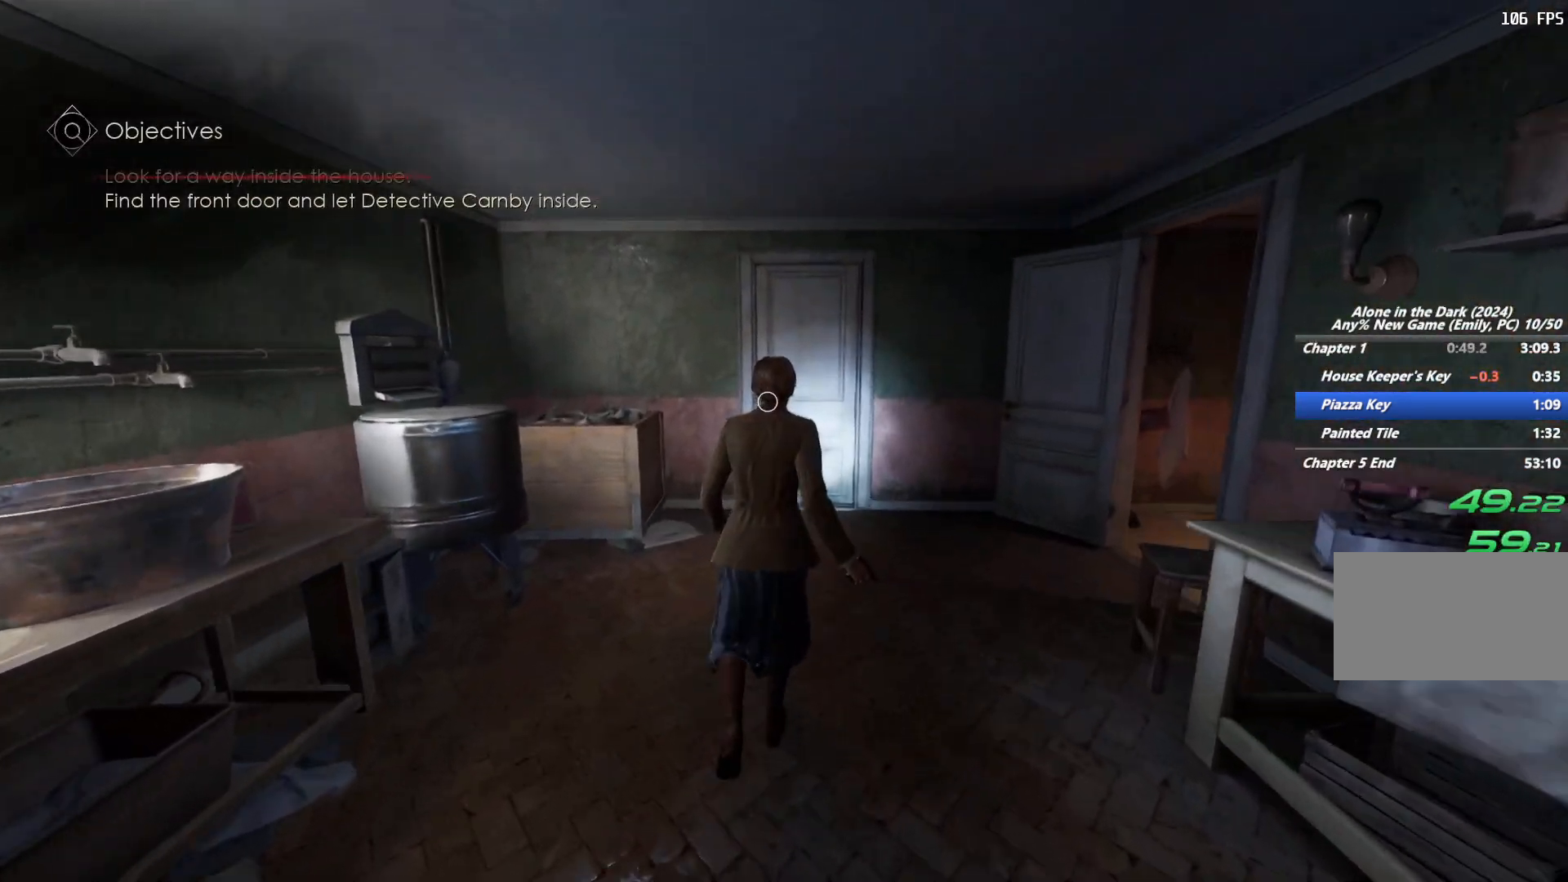
{"keys": ["shift", "w"], "mouse": [], "events": []}
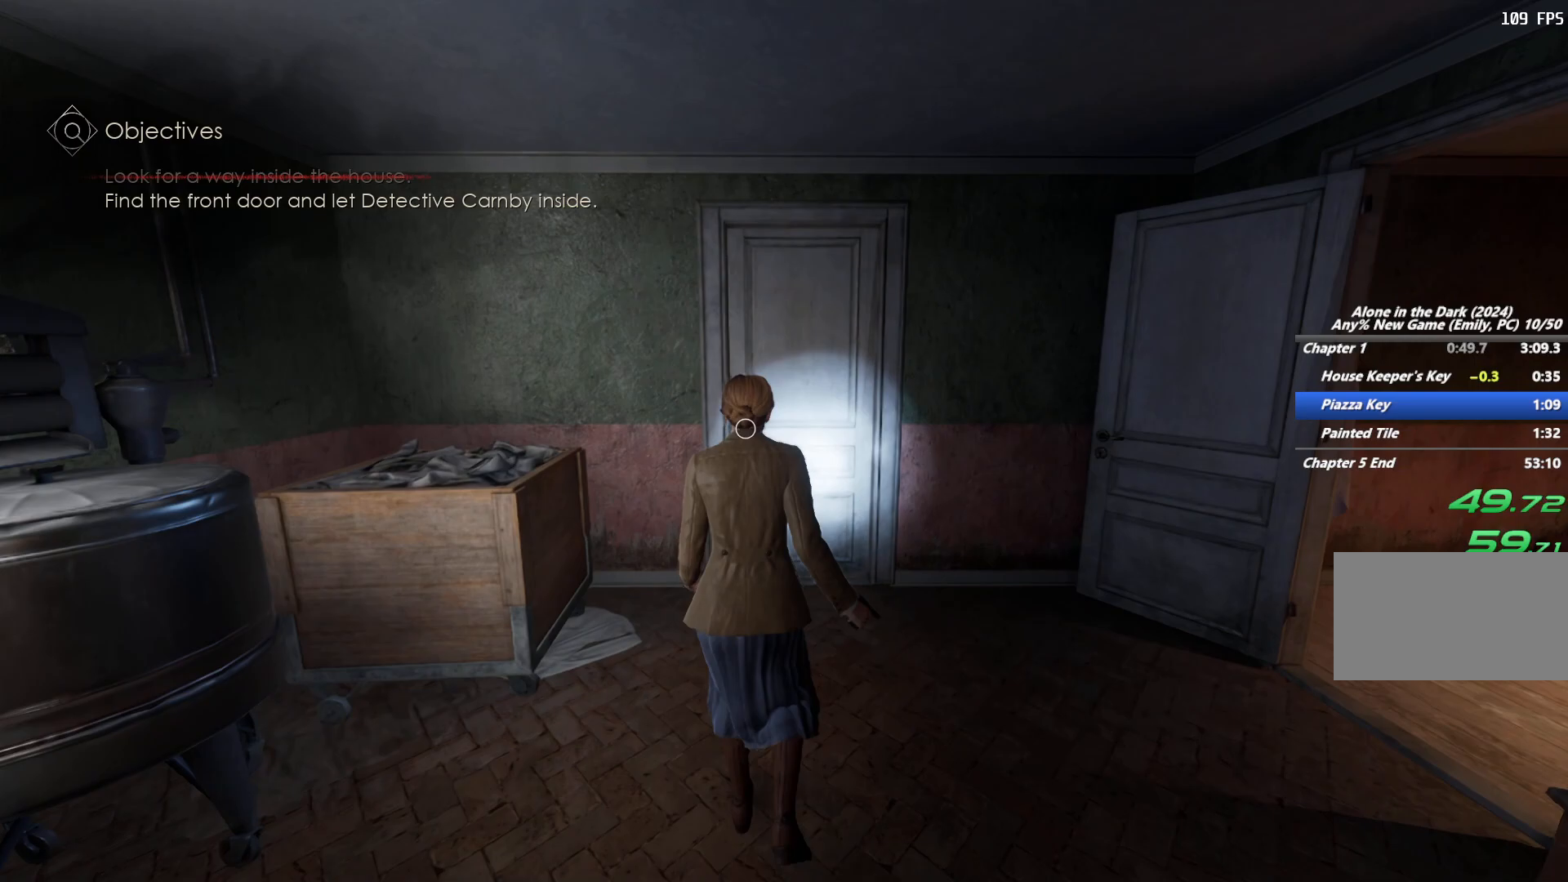
{"keys": ["e"], "mouse": [], "events": [[300, "e", "down"], [367, "w", "up"], [400, "e", "up"], [417, "shift", "up"], [467, "e", "down"]]}
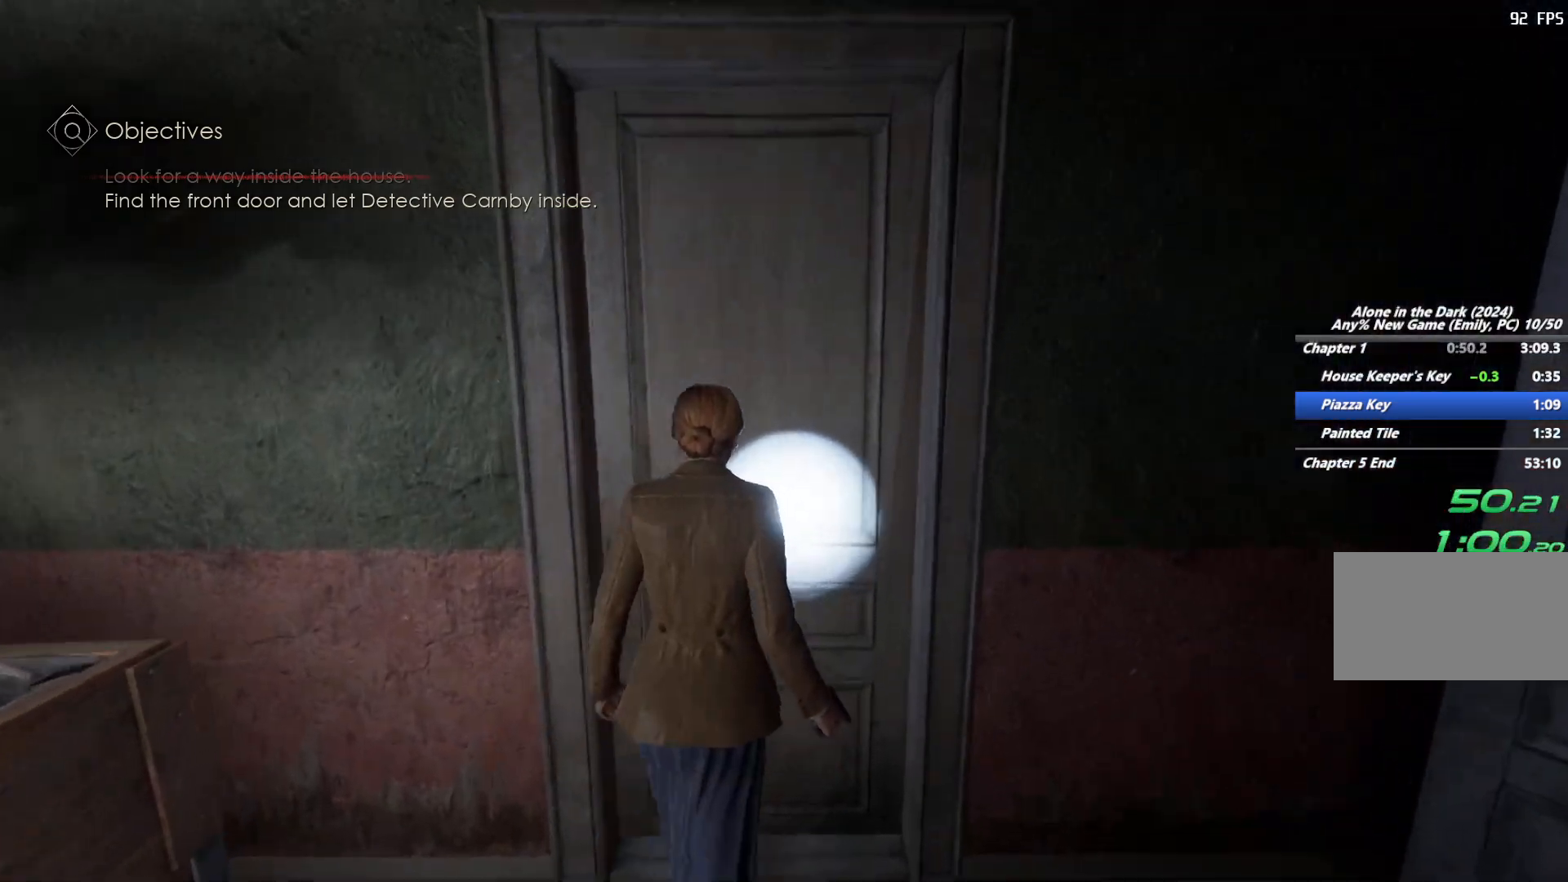
{"keys": [], "mouse": [], "events": [[50, "e", "up"], [133, "e", "down"], [233, "e", "up"]]}